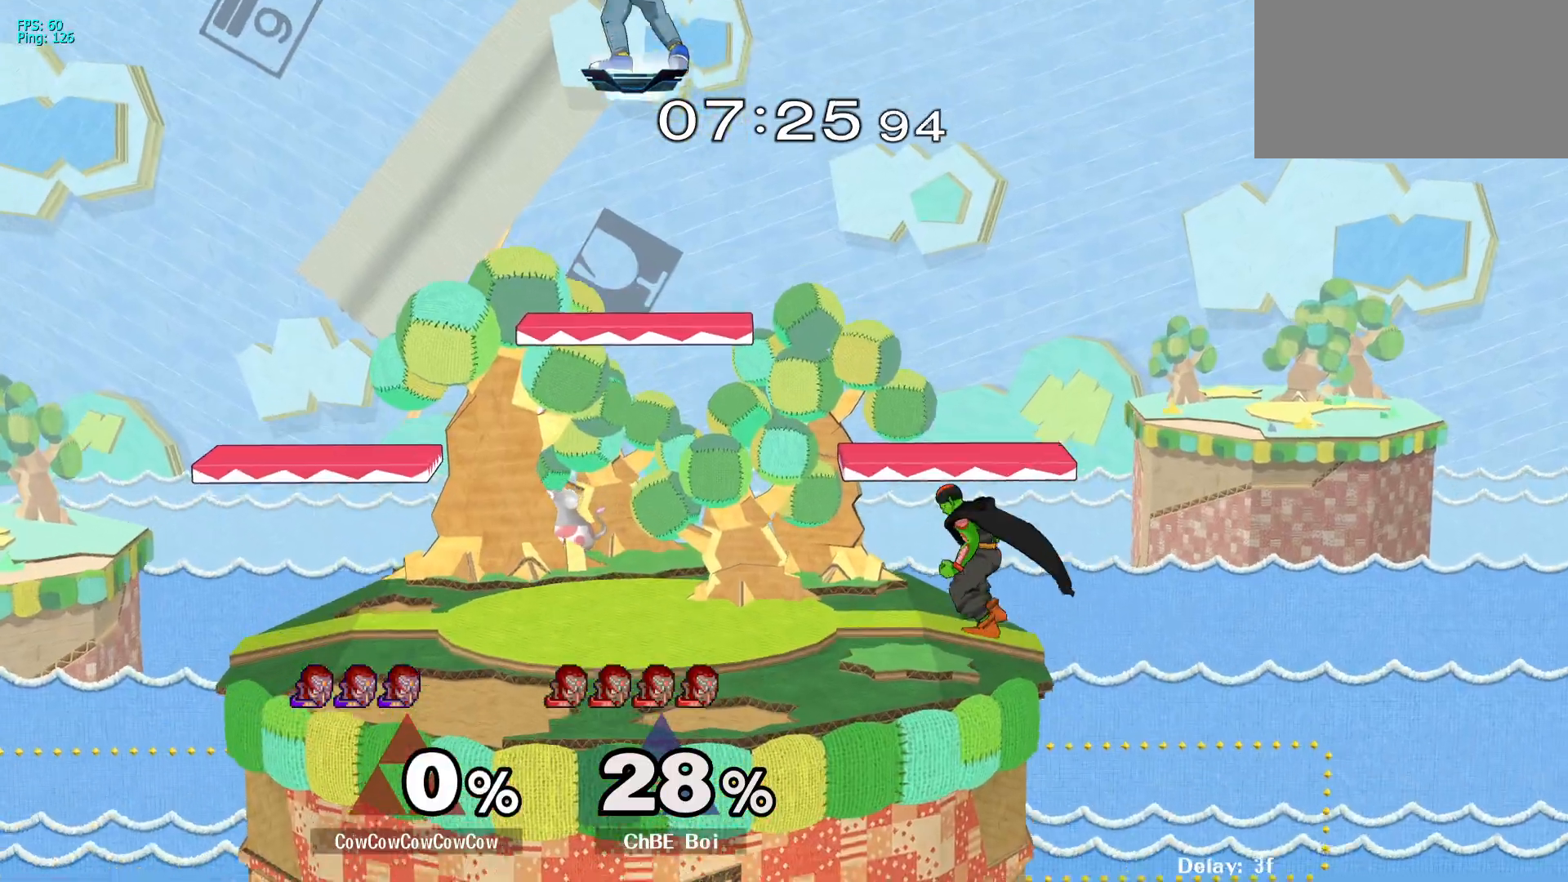
Gameplay with a controller (arcade stick); each line is a JSON object with the inputs held at the frame after it. "events" lists button and stick changes between this image and that frame as [ms after this image, input, new state], when the widget could be followed in between. Not read: L3 R3.
{"buttons": ["DPAD_DOWN", "DPAD_RIGHT"], "events": [[300, "DPAD_DOWN", "down"], [367, "DPAD_RIGHT", "down"]]}
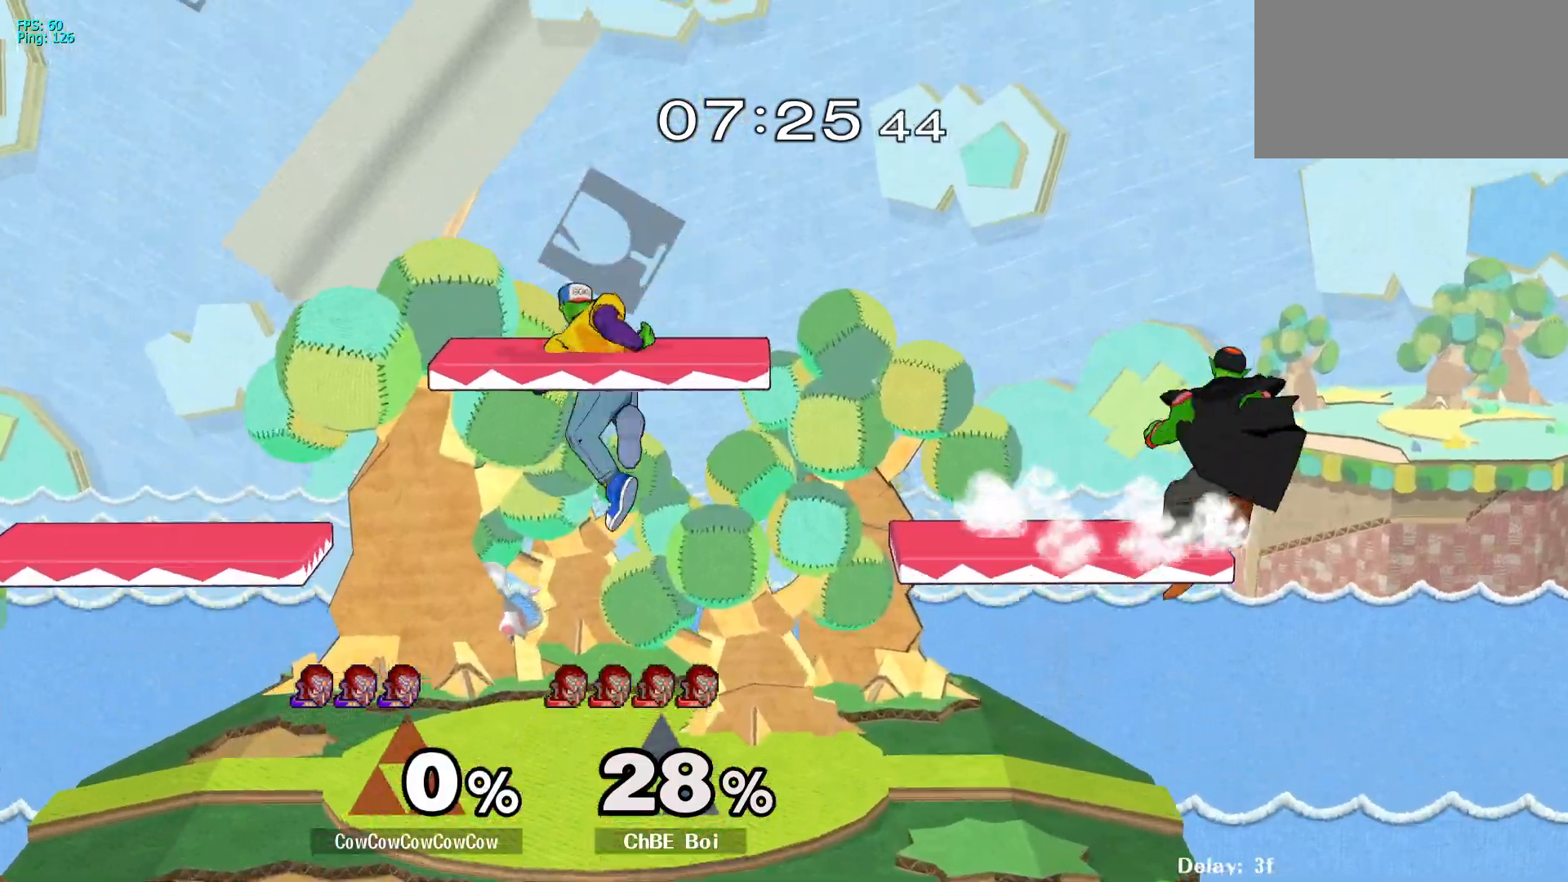
{"buttons": ["Z", "DPAD_DOWN", "DPAD_LEFT"], "events": [[67, "DPAD_DOWN", "up"], [100, "Y", "down"], [217, "Y", "up"], [300, "C_RIGHT", "down"], [383, "DPAD_LEFT", "down"], [433, "DPAD_RIGHT", "up"], [433, "Z", "down"], [467, "DPAD_DOWN", "down"], [500, "C_RIGHT", "up"]]}
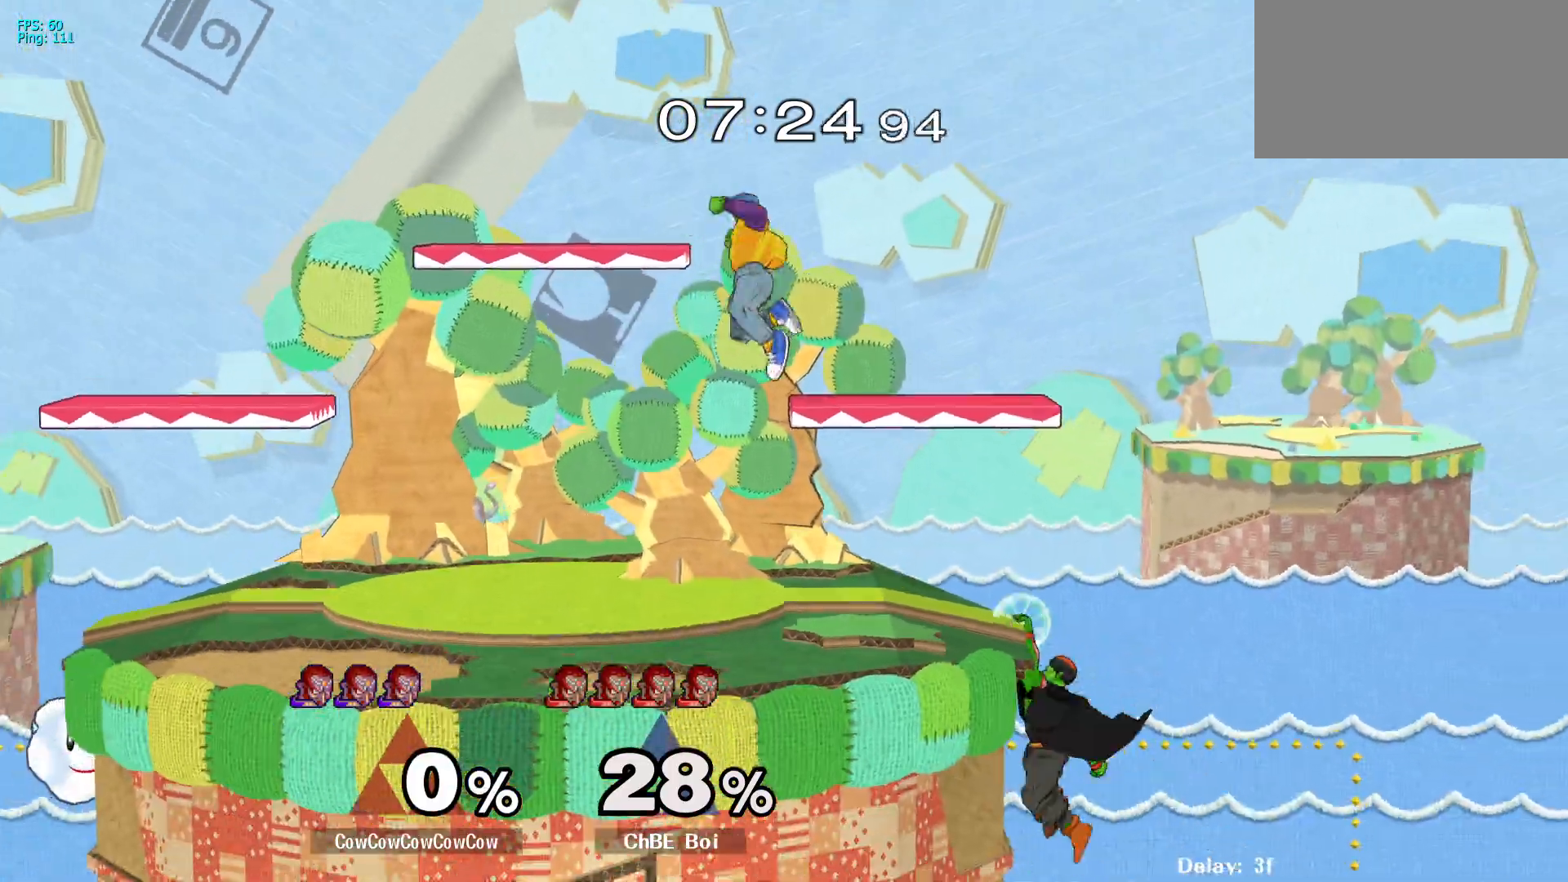
{"buttons": ["DPAD_LEFT"], "events": [[33, "DPAD_RIGHT", "down"], [67, "DPAD_LEFT", "up"], [100, "Z", "up"], [133, "DPAD_DOWN", "up"], [183, "DPAD_RIGHT", "up"], [350, "DPAD_RIGHT", "down"], [450, "DPAD_LEFT", "down"], [467, "DPAD_RIGHT", "up"]]}
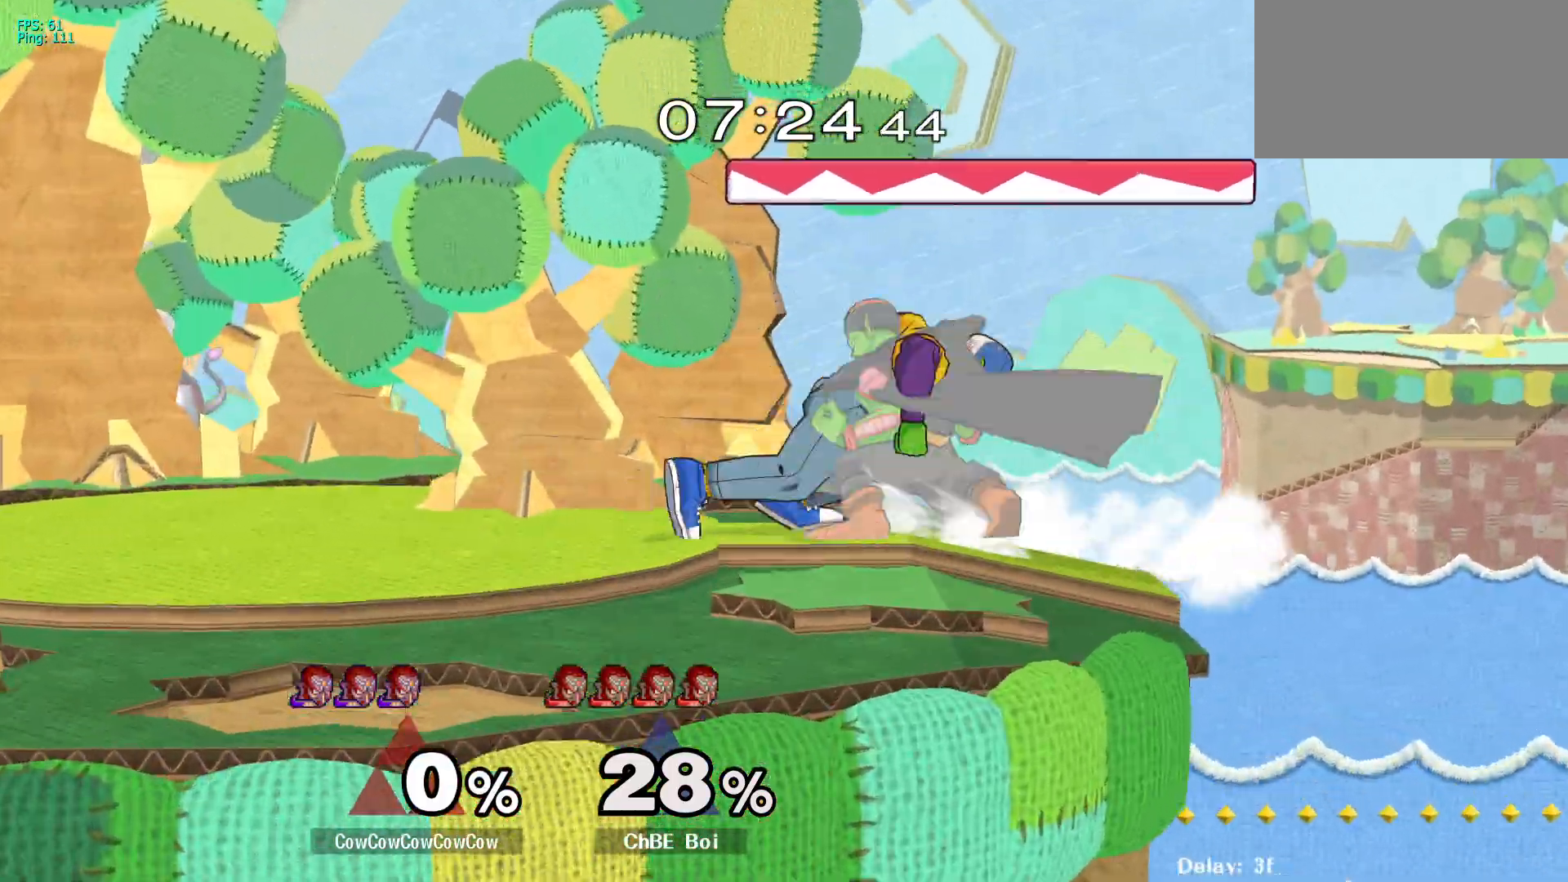
{"buttons": ["DPAD_UP"], "events": [[100, "DPAD_LEFT", "up"], [117, "DPAD_UP", "down"], [167, "C_UP", "down"], [283, "C_UP", "up"]]}
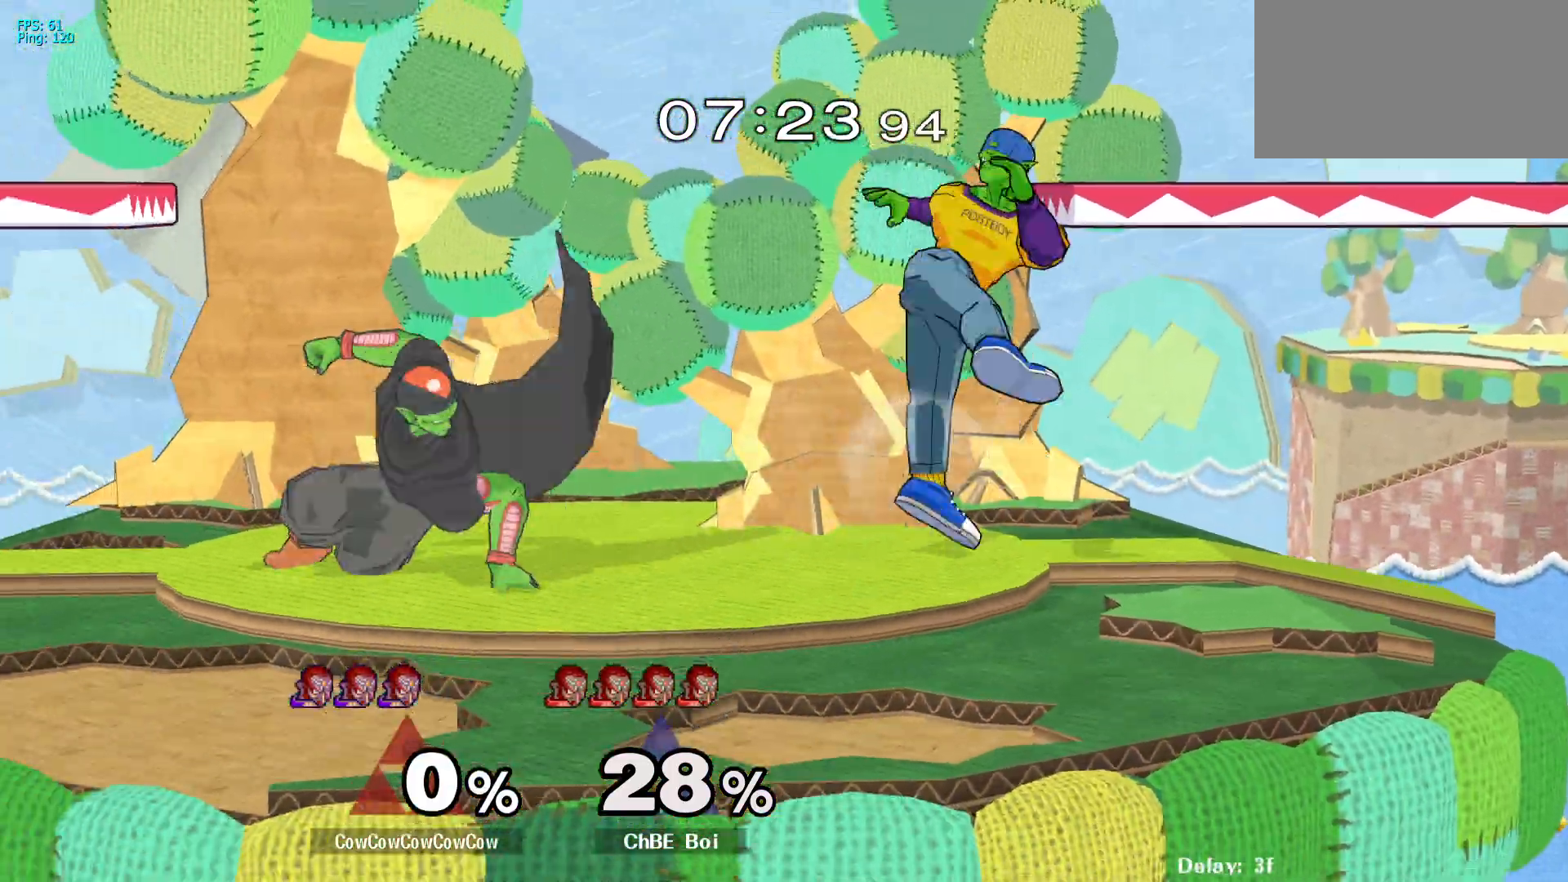
{"buttons": ["DPAD_DOWN"], "events": [[300, "DPAD_DOWN", "down"], [300, "DPAD_UP", "up"]]}
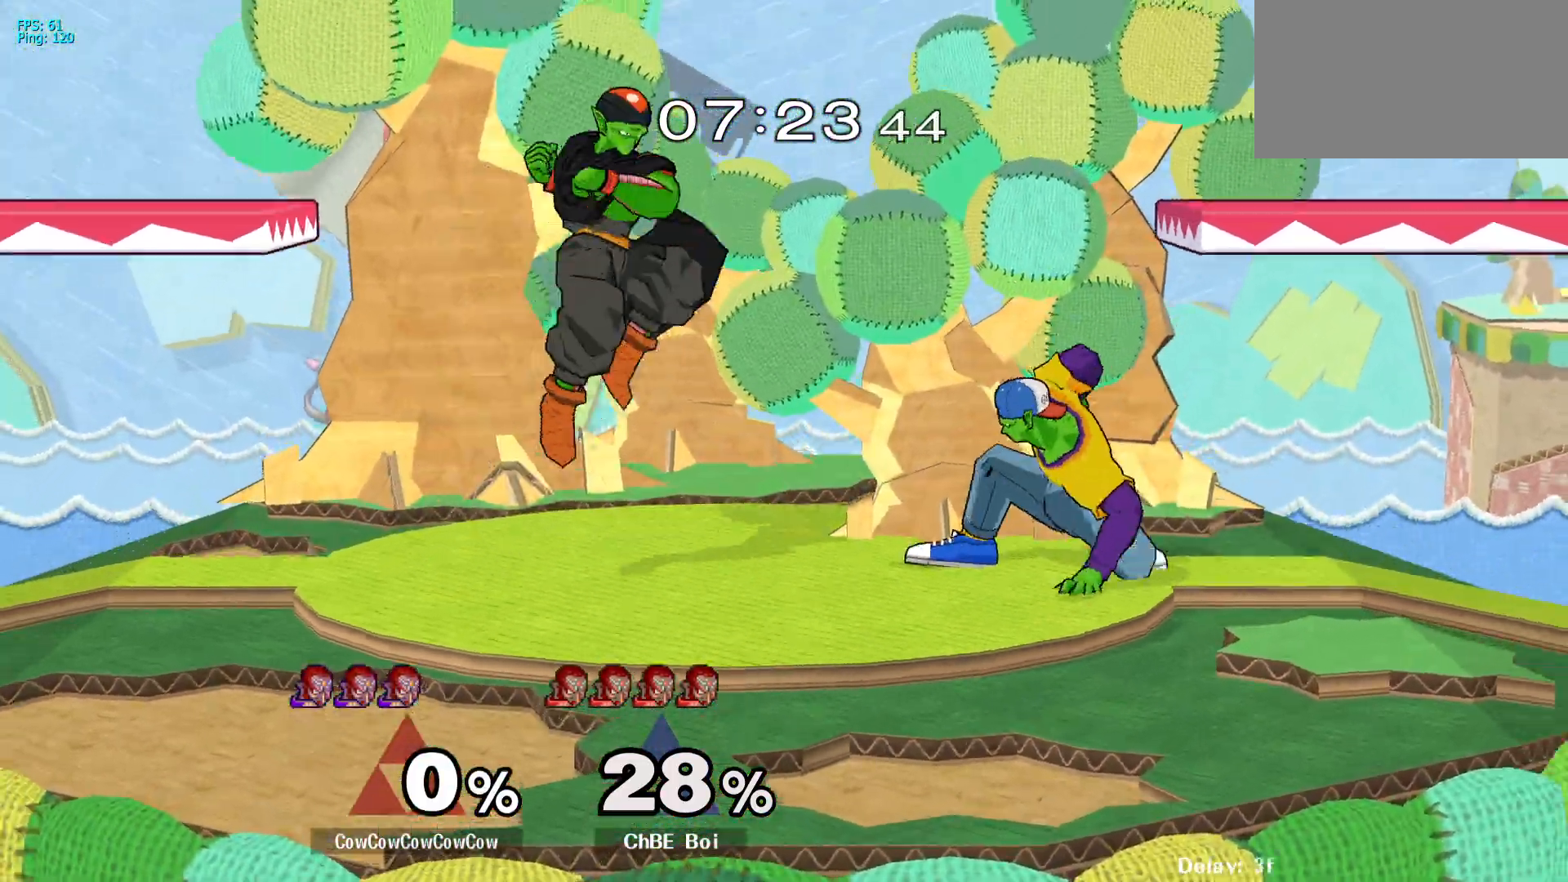
{"buttons": ["L1", "DPAD_DOWN", "DPAD_LEFT"], "events": [[217, "L1", "down"], [500, "DPAD_LEFT", "down"]]}
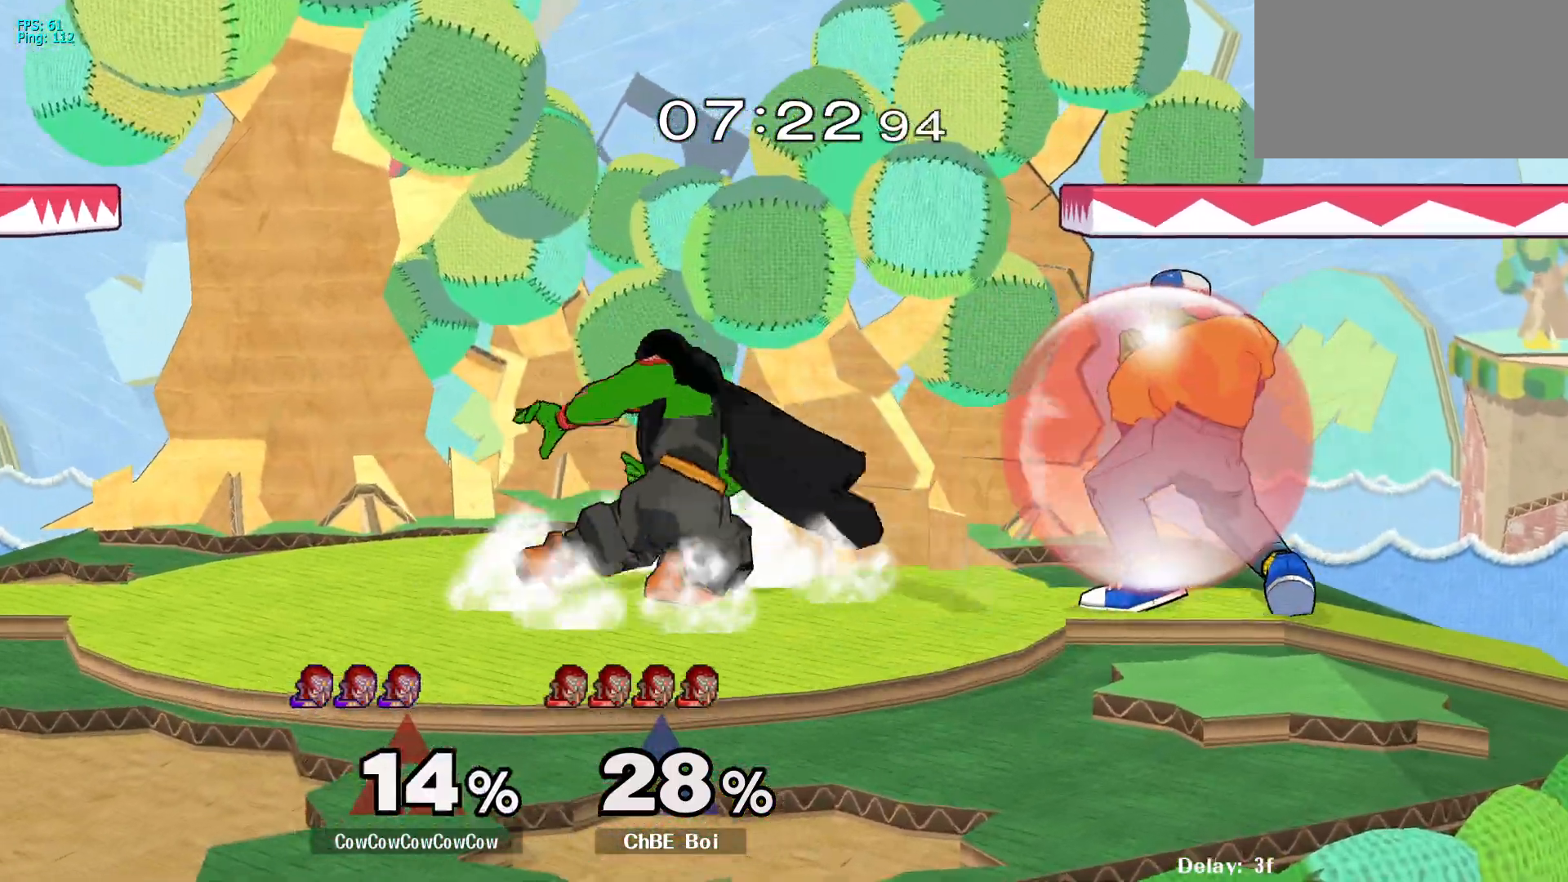
{"buttons": ["L1"], "events": [[50, "DPAD_DOWN", "up"], [350, "DPAD_LEFT", "up"]]}
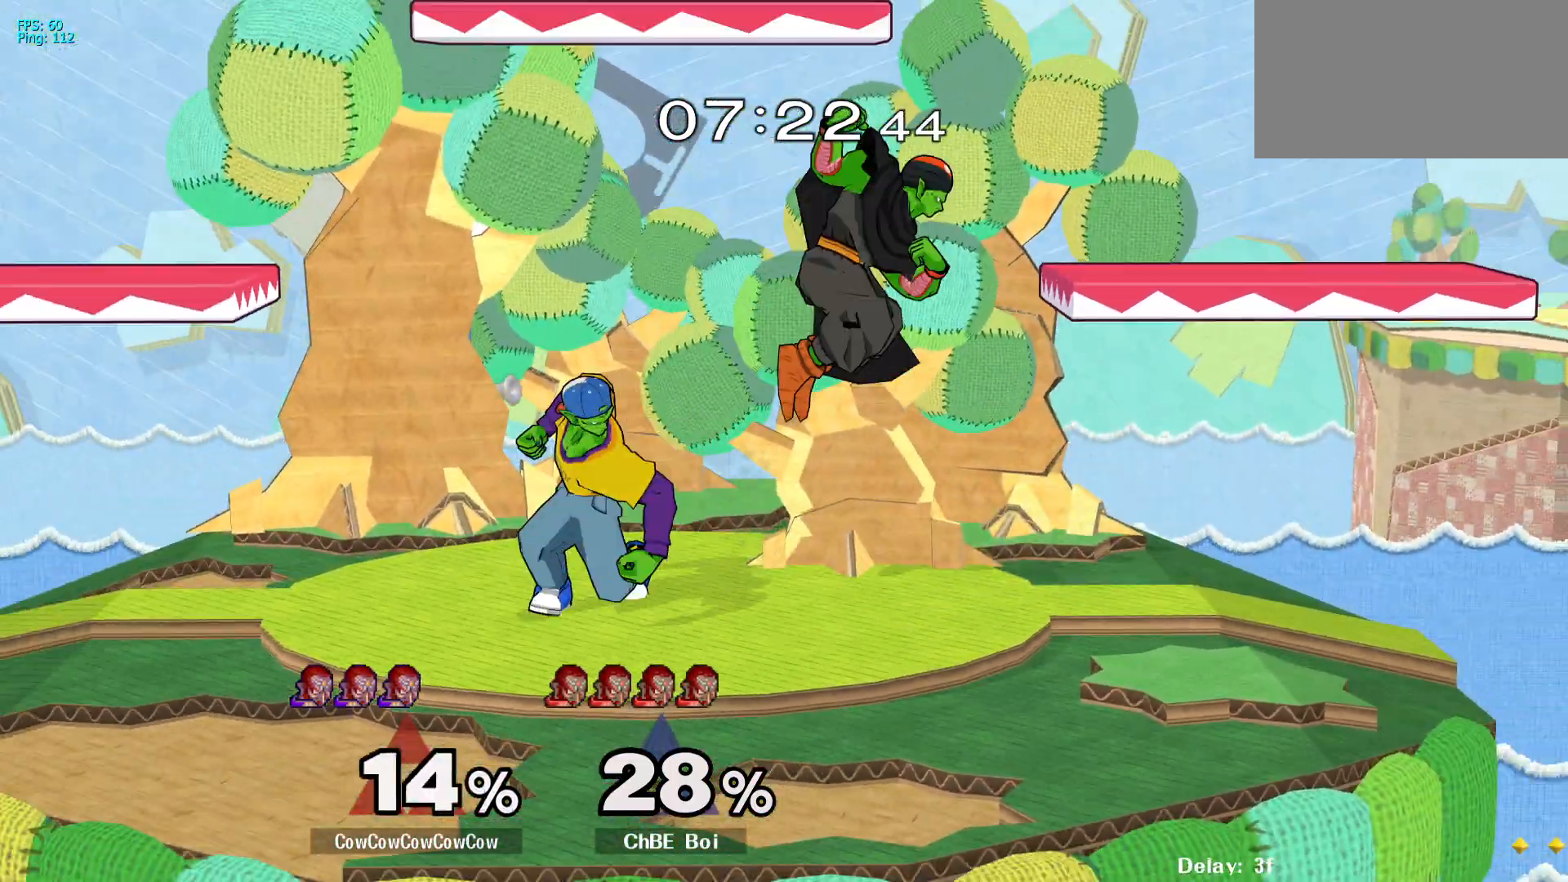
{"buttons": ["DPAD_RIGHT"], "events": [[100, "A", "down"], [100, "L1", "up"], [217, "A", "up"], [467, "DPAD_RIGHT", "down"]]}
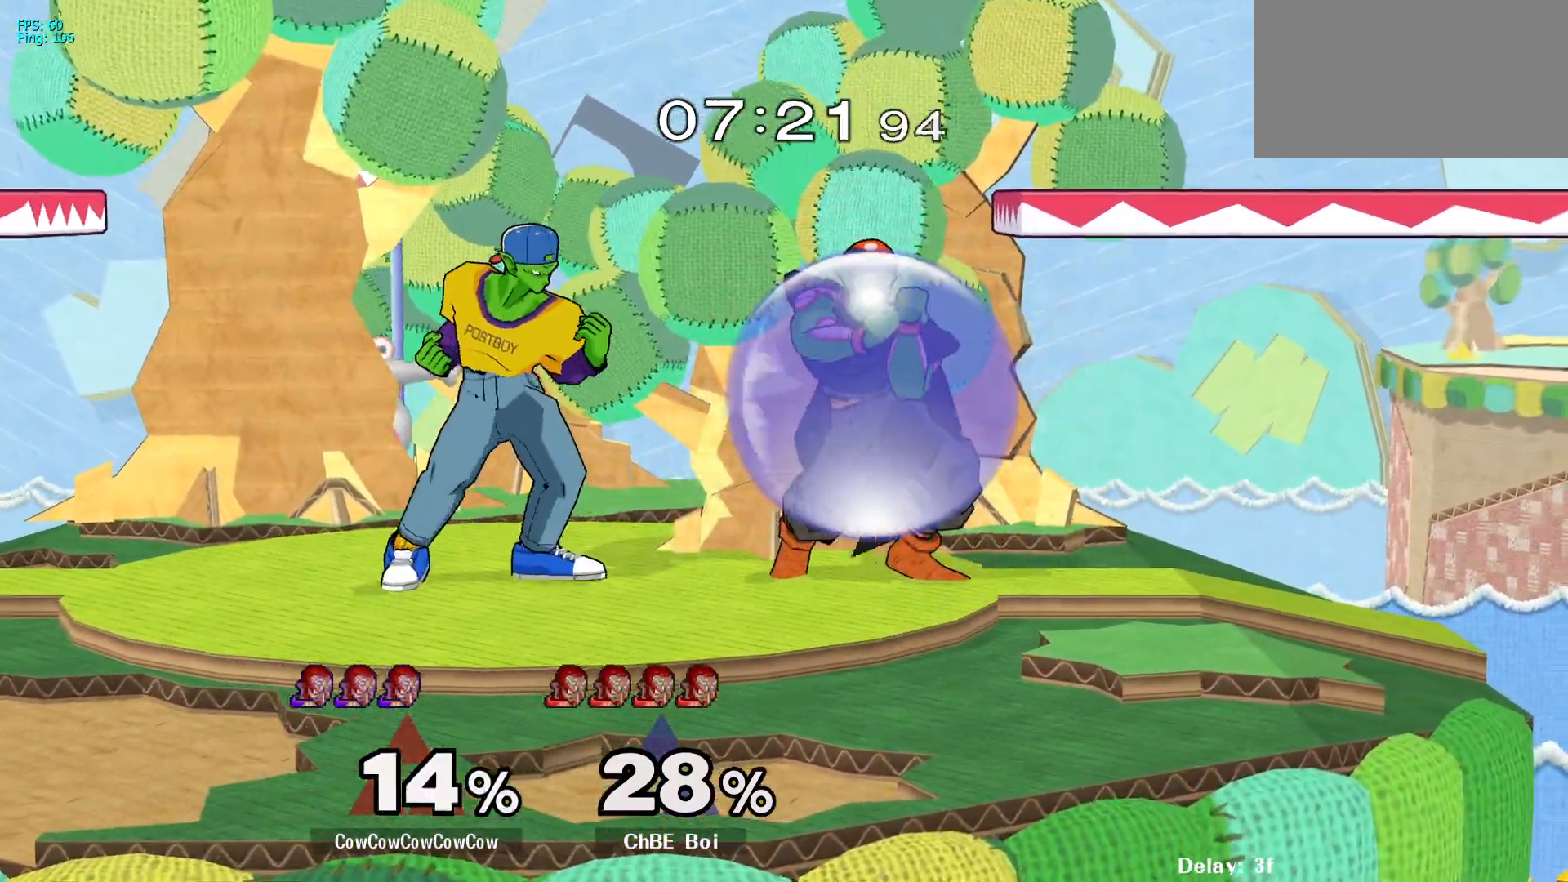
{"buttons": ["DPAD_RIGHT"], "events": [[17, "Y", "down"], [67, "DPAD_RIGHT", "up"], [133, "A", "down"], [133, "Y", "up"], [217, "DPAD_RIGHT", "down"], [233, "A", "up"]]}
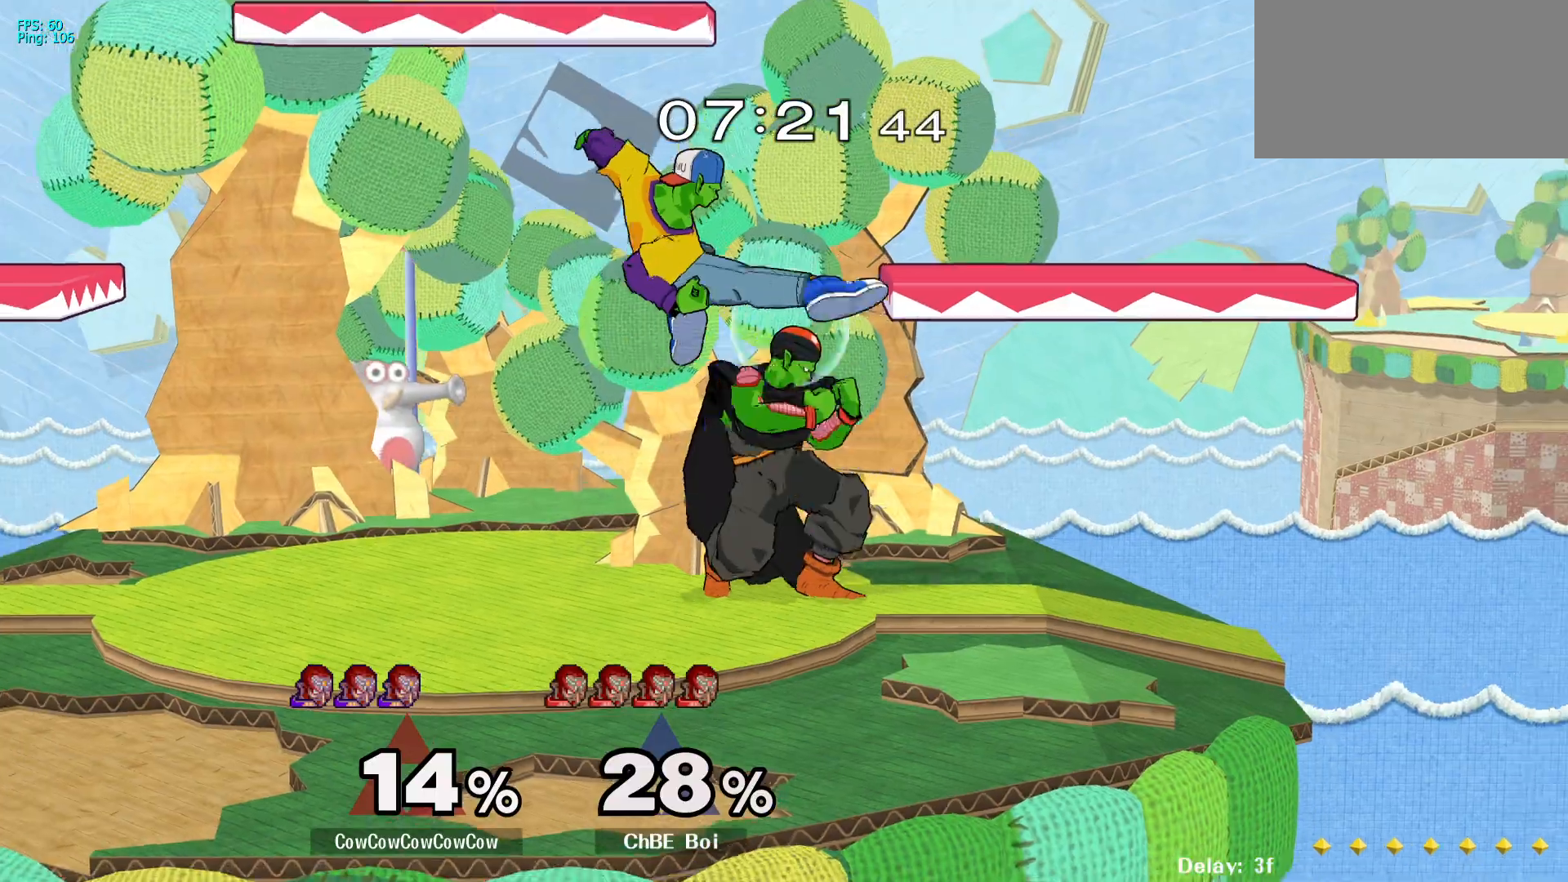
{"buttons": ["A"], "events": [[83, "Z", "down"], [117, "DPAD_DOWN", "down"], [200, "Z", "up"], [250, "DPAD_DOWN", "up"], [267, "DPAD_RIGHT", "up"], [467, "A", "down"]]}
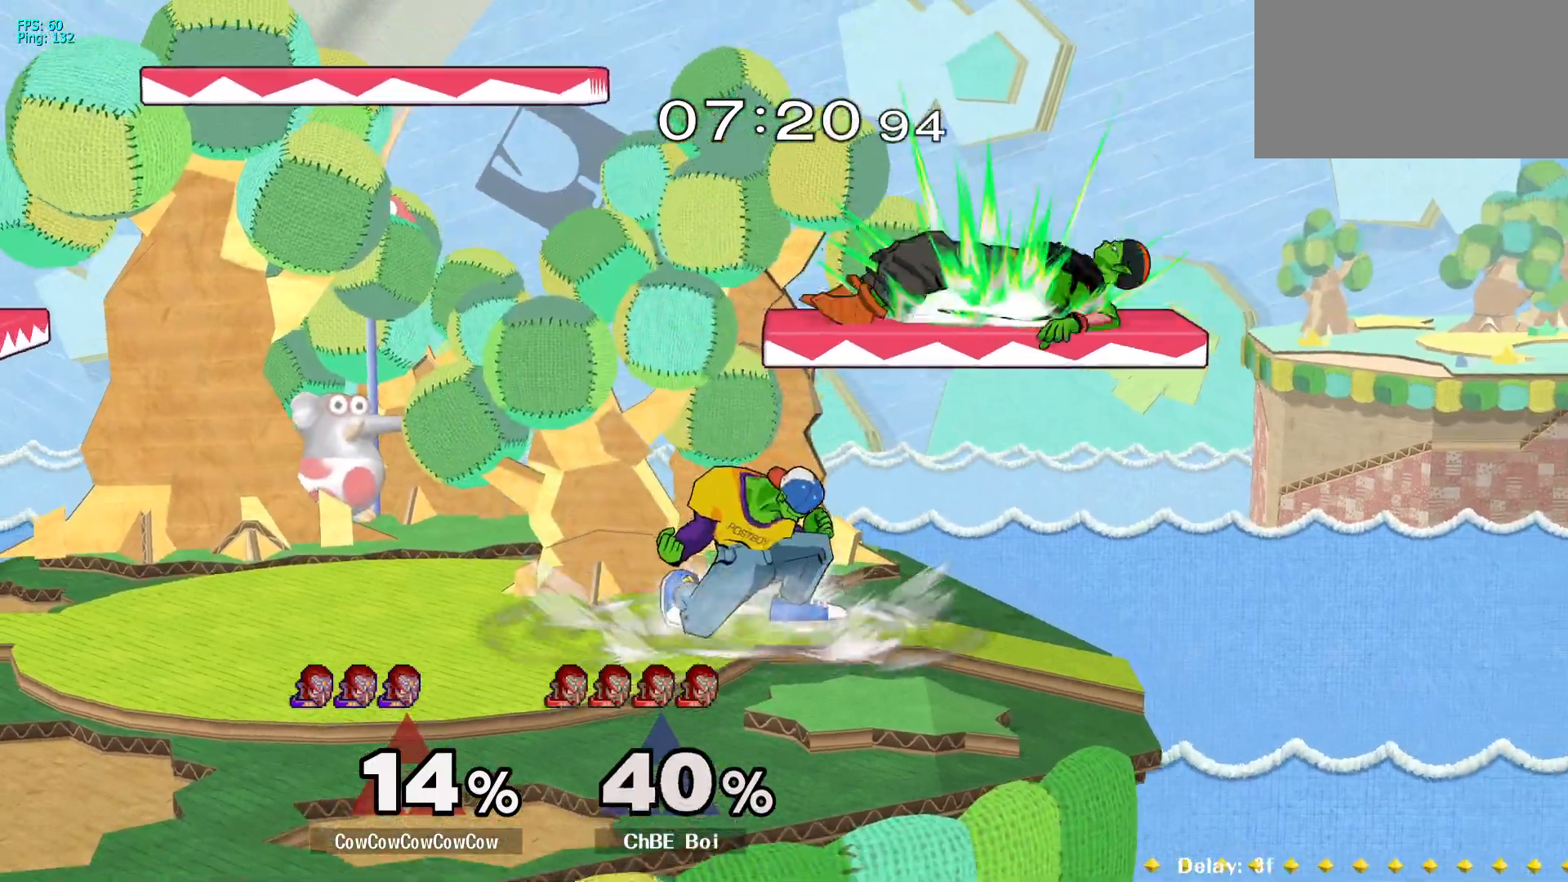
{"buttons": ["DPAD_LEFT"], "events": [[67, "A", "up"], [283, "DPAD_RIGHT", "down"], [400, "DPAD_RIGHT", "up"], [433, "DPAD_LEFT", "down"]]}
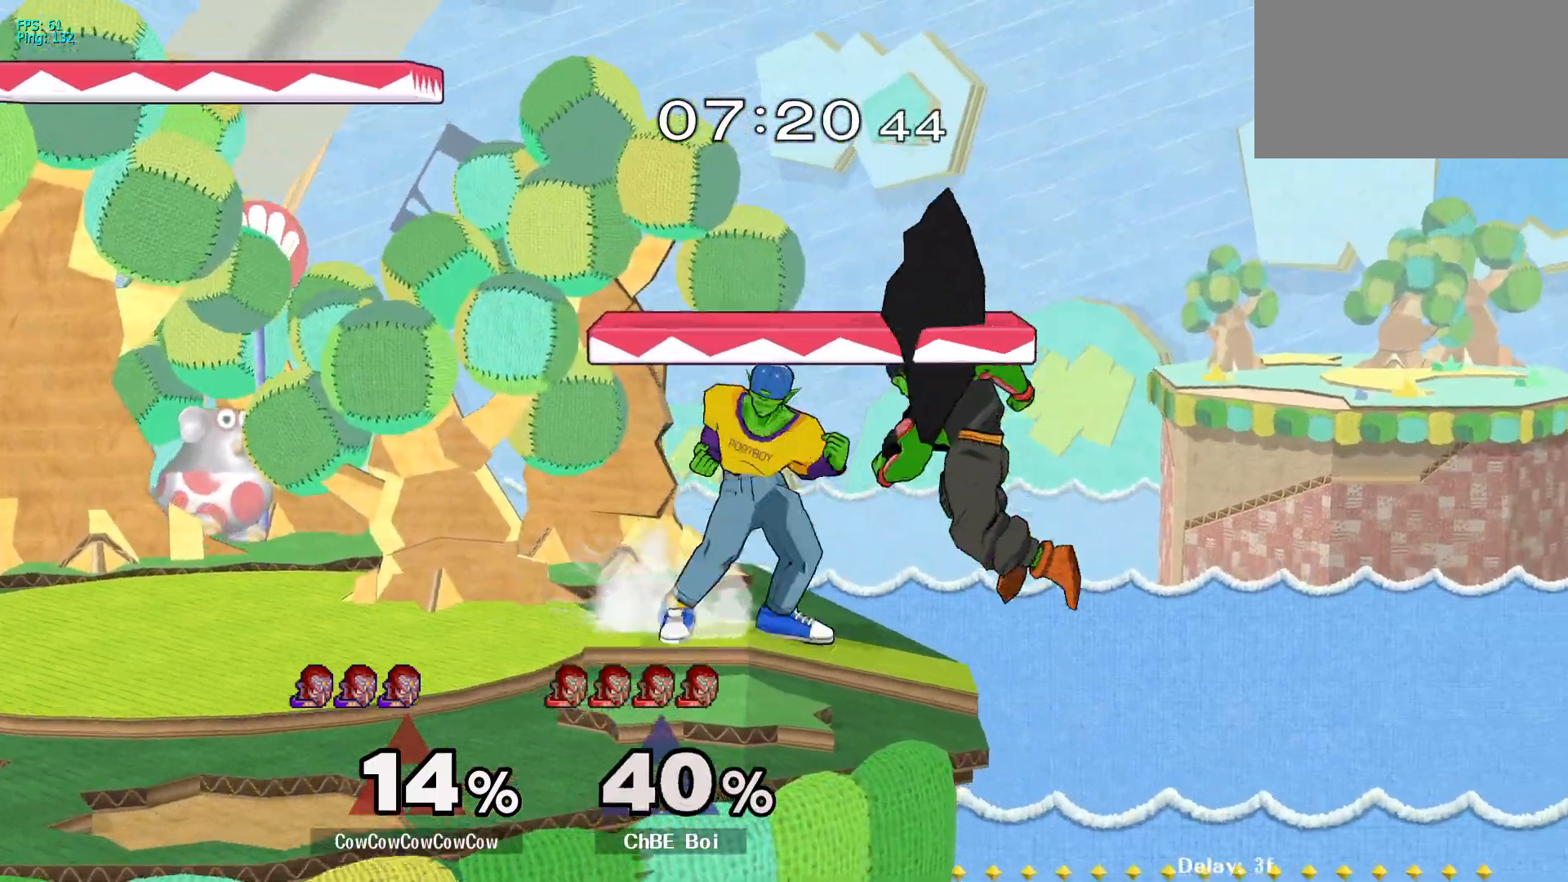
{"buttons": ["Z", "DPAD_LEFT", "C_RIGHT"], "events": [[50, "Y", "down"], [67, "DPAD_LEFT", "up"], [133, "Y", "up"], [317, "C_RIGHT", "down"], [467, "DPAD_LEFT", "down"], [500, "Z", "down"]]}
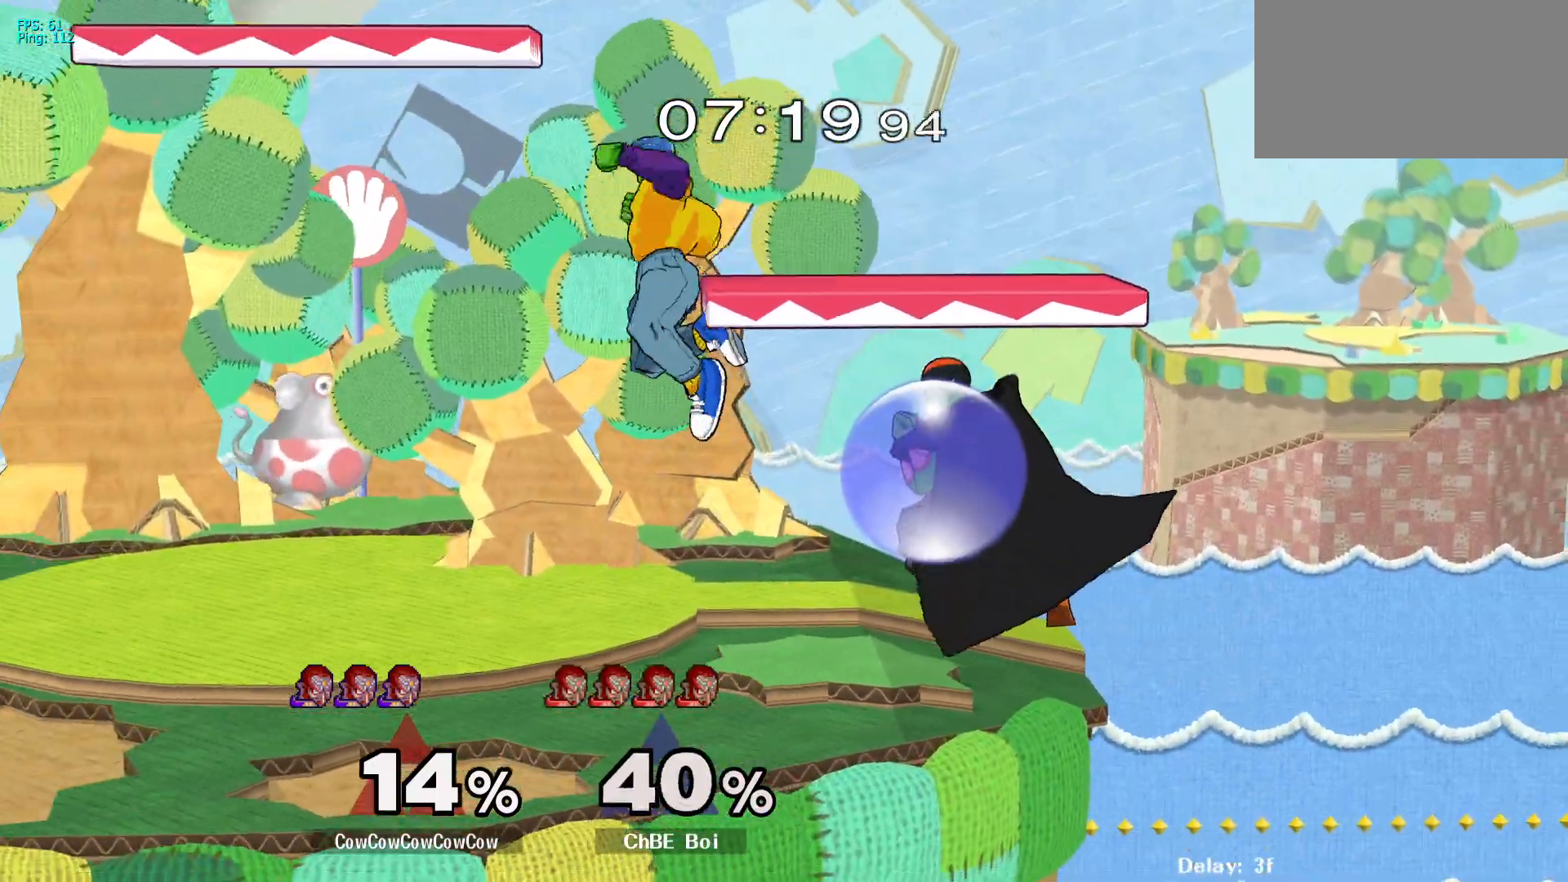
{"buttons": [], "events": [[33, "C_RIGHT", "up"], [83, "Z", "up"], [267, "DPAD_LEFT", "up"], [367, "DPAD_LEFT", "down"], [467, "DPAD_LEFT", "up"]]}
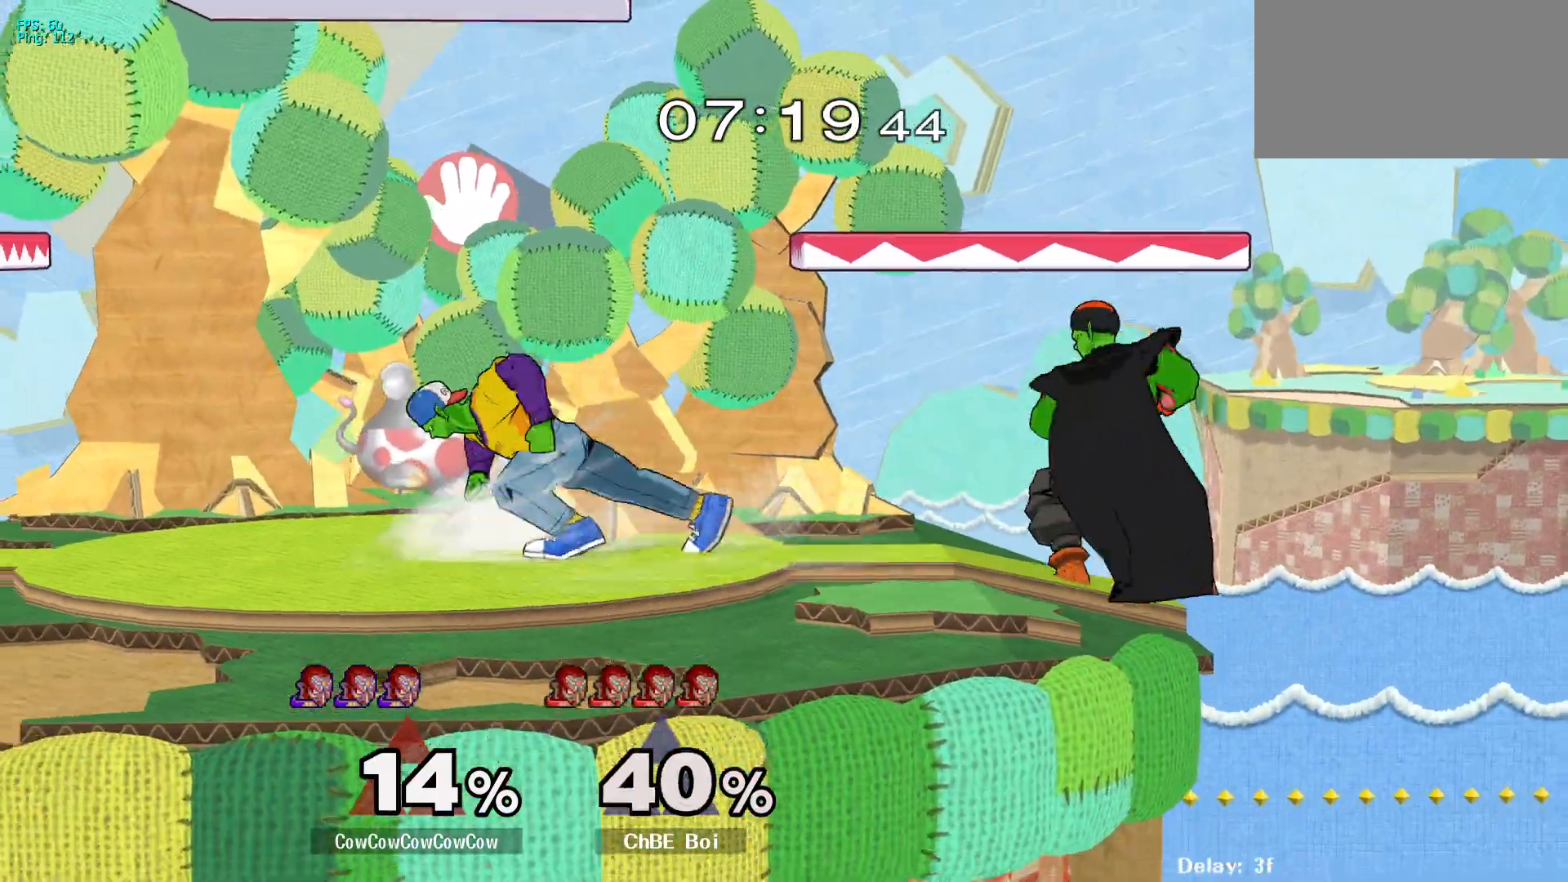
{"buttons": ["DPAD_LEFT"], "events": [[283, "DPAD_RIGHT", "down"], [417, "DPAD_RIGHT", "up"], [467, "DPAD_LEFT", "down"]]}
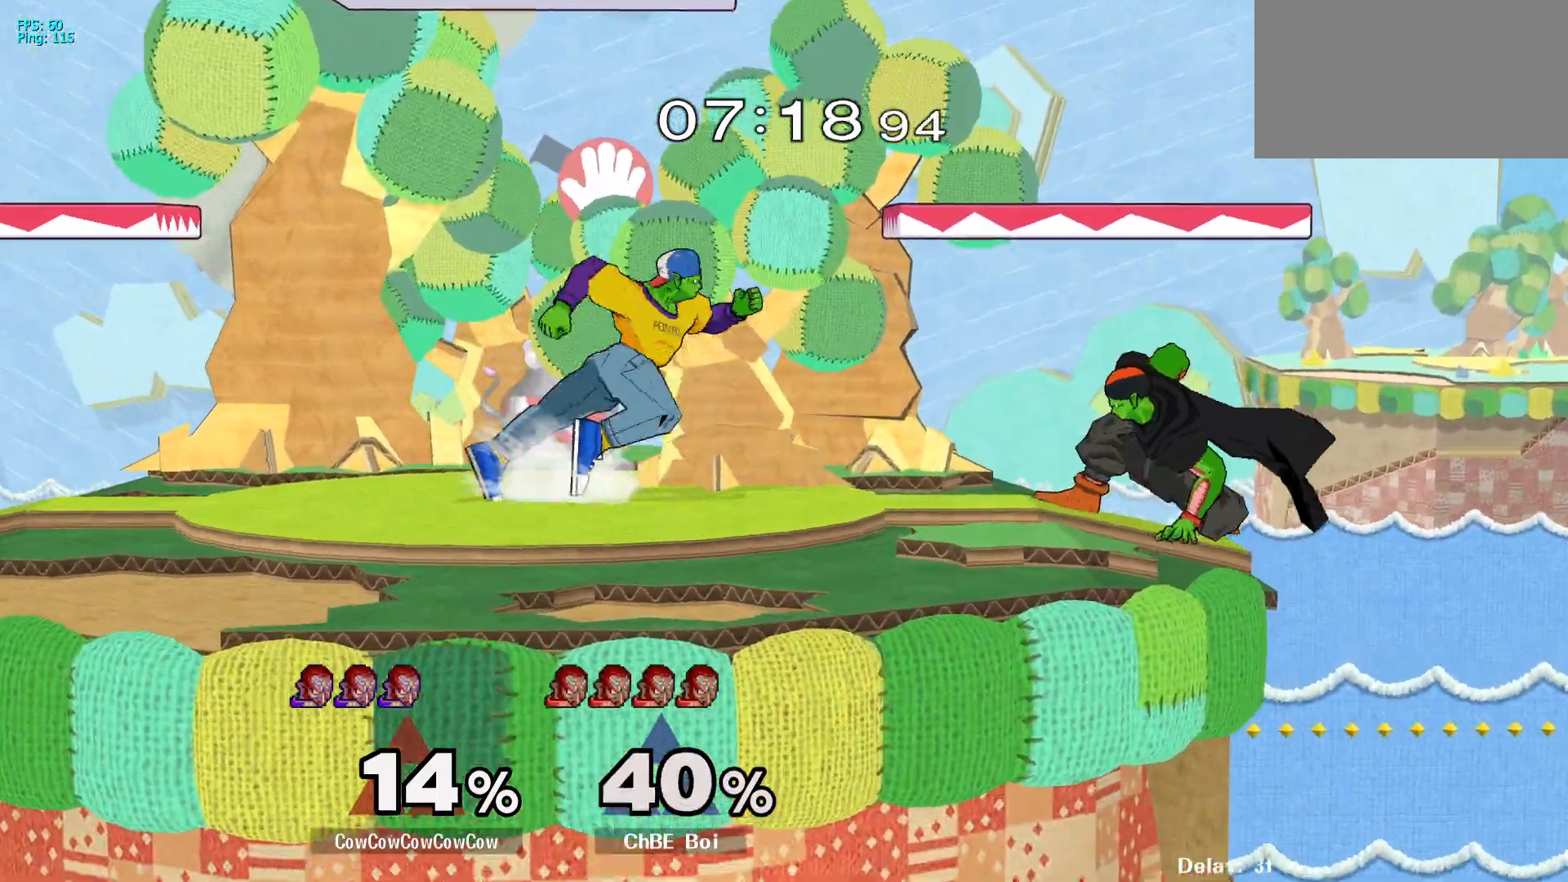
{"buttons": ["DPAD_RIGHT"], "events": [[133, "DPAD_LEFT", "up"], [417, "DPAD_RIGHT", "down"]]}
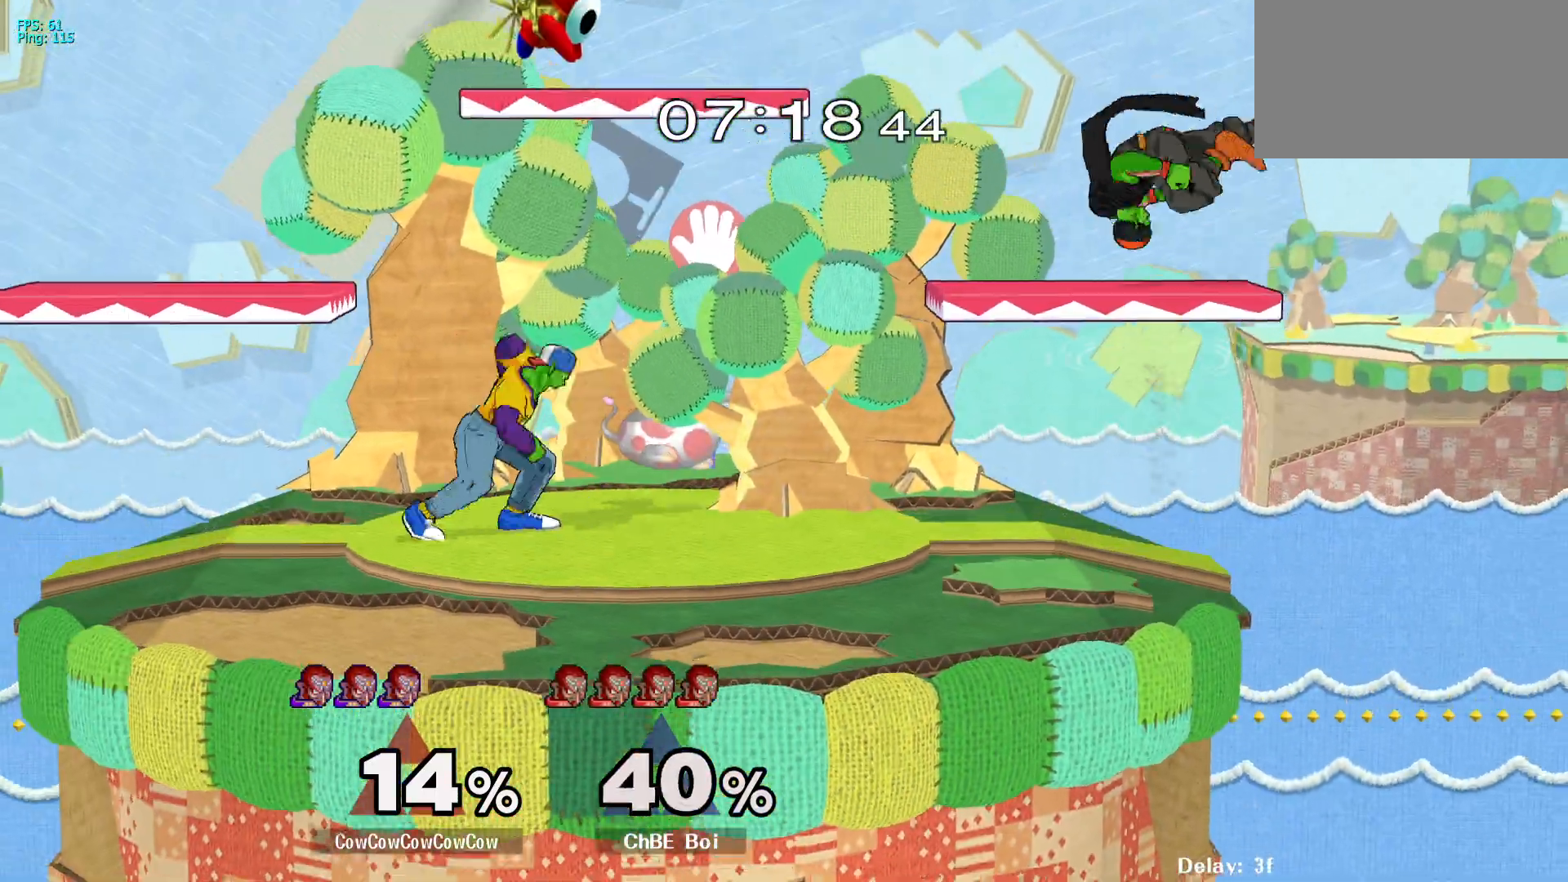
{"buttons": ["DPAD_DOWN", "DPAD_RIGHT"], "events": [[33, "Y", "down"], [83, "Y", "up"], [200, "C_RIGHT", "down"], [450, "DPAD_DOWN", "down"], [500, "C_RIGHT", "up"]]}
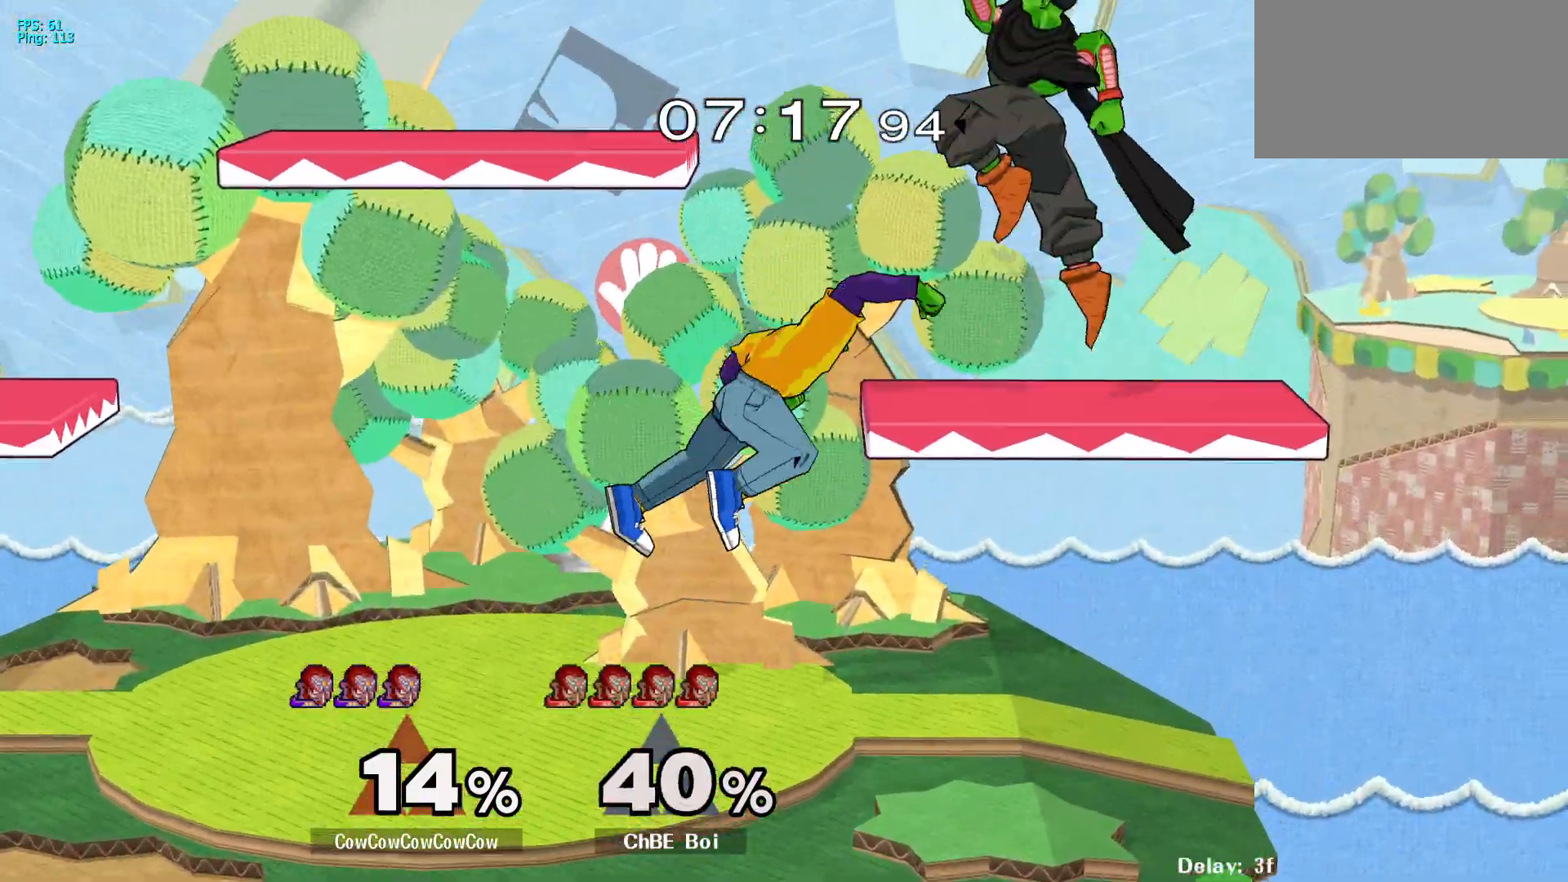
{"buttons": [], "events": [[17, "Z", "down"], [83, "DPAD_DOWN", "up"], [133, "DPAD_RIGHT", "up"], [133, "Z", "up"]]}
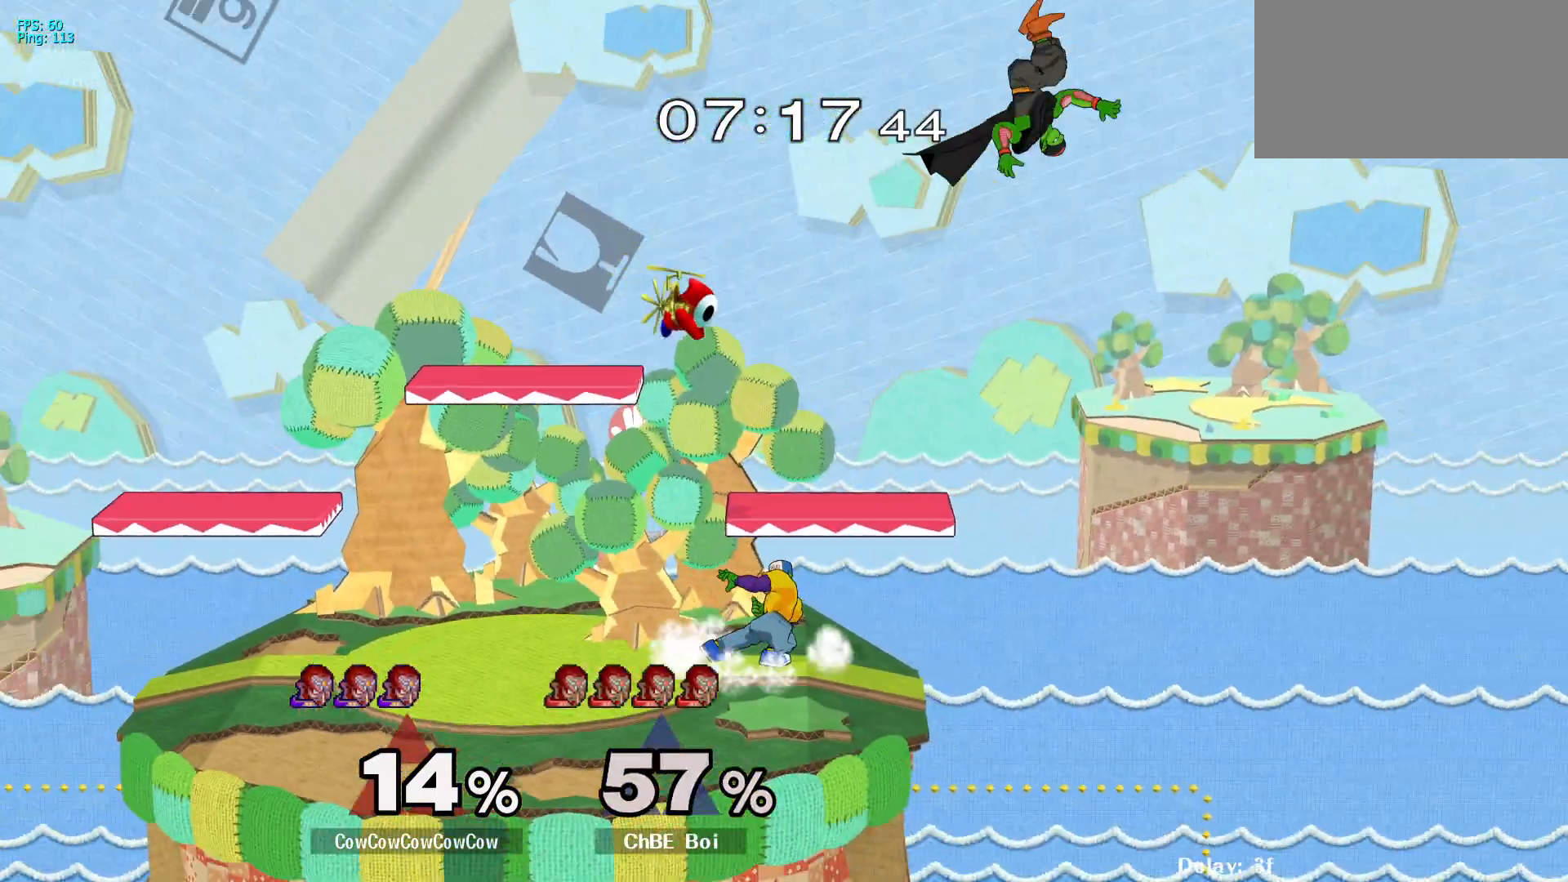
{"buttons": ["Y", "DPAD_RIGHT"], "events": [[300, "DPAD_RIGHT", "down"], [450, "Y", "down"]]}
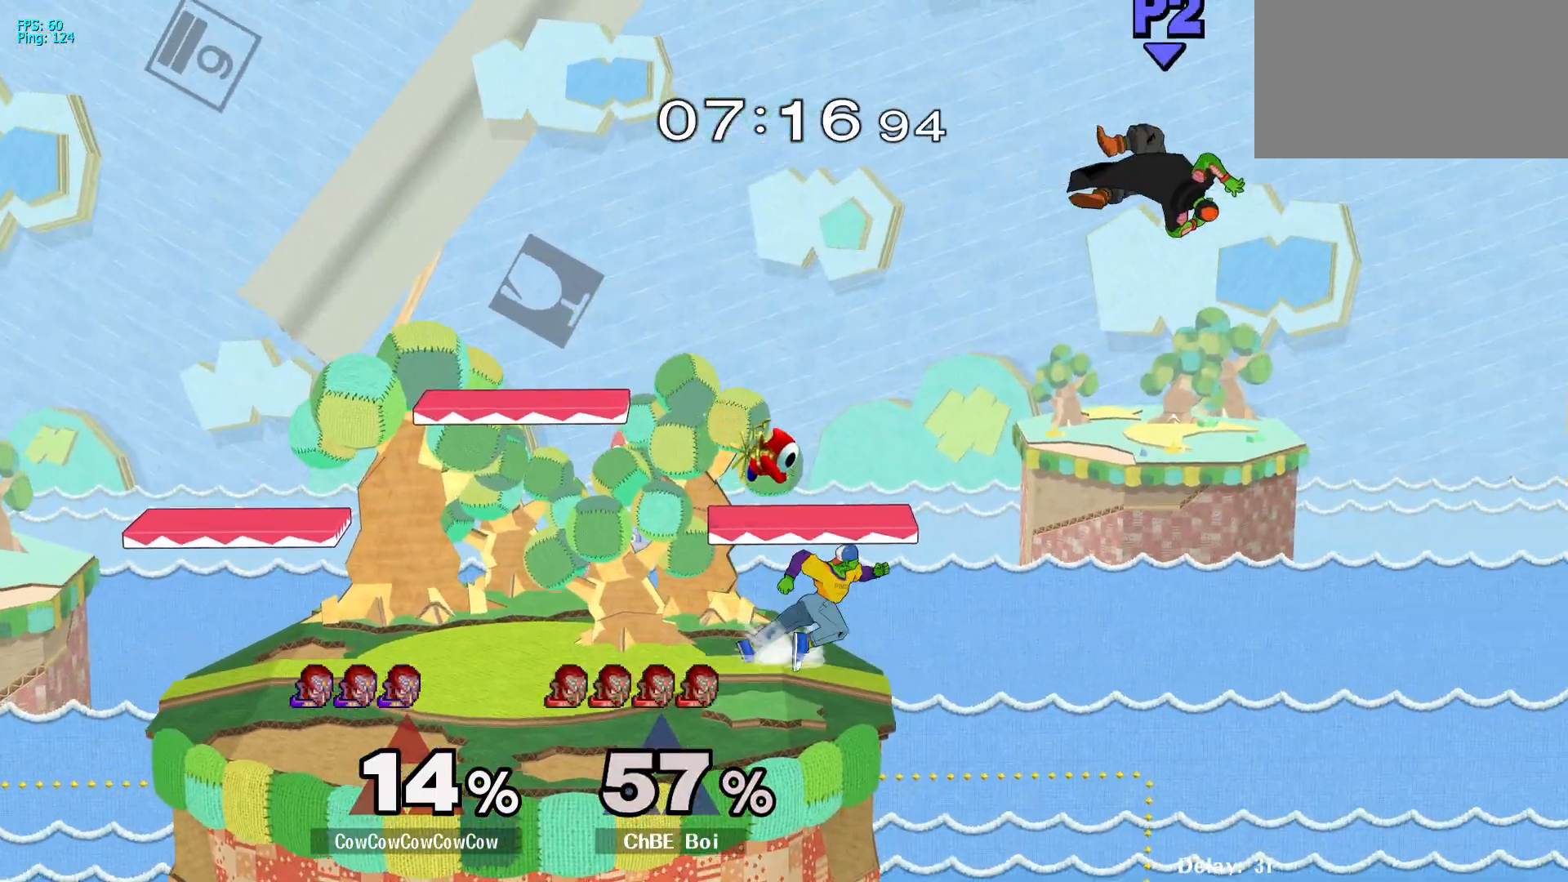
{"buttons": ["DPAD_LEFT"], "events": [[100, "C_RIGHT", "down"], [200, "Y", "up"], [283, "C_RIGHT", "up"], [300, "DPAD_RIGHT", "up"], [333, "DPAD_LEFT", "down"]]}
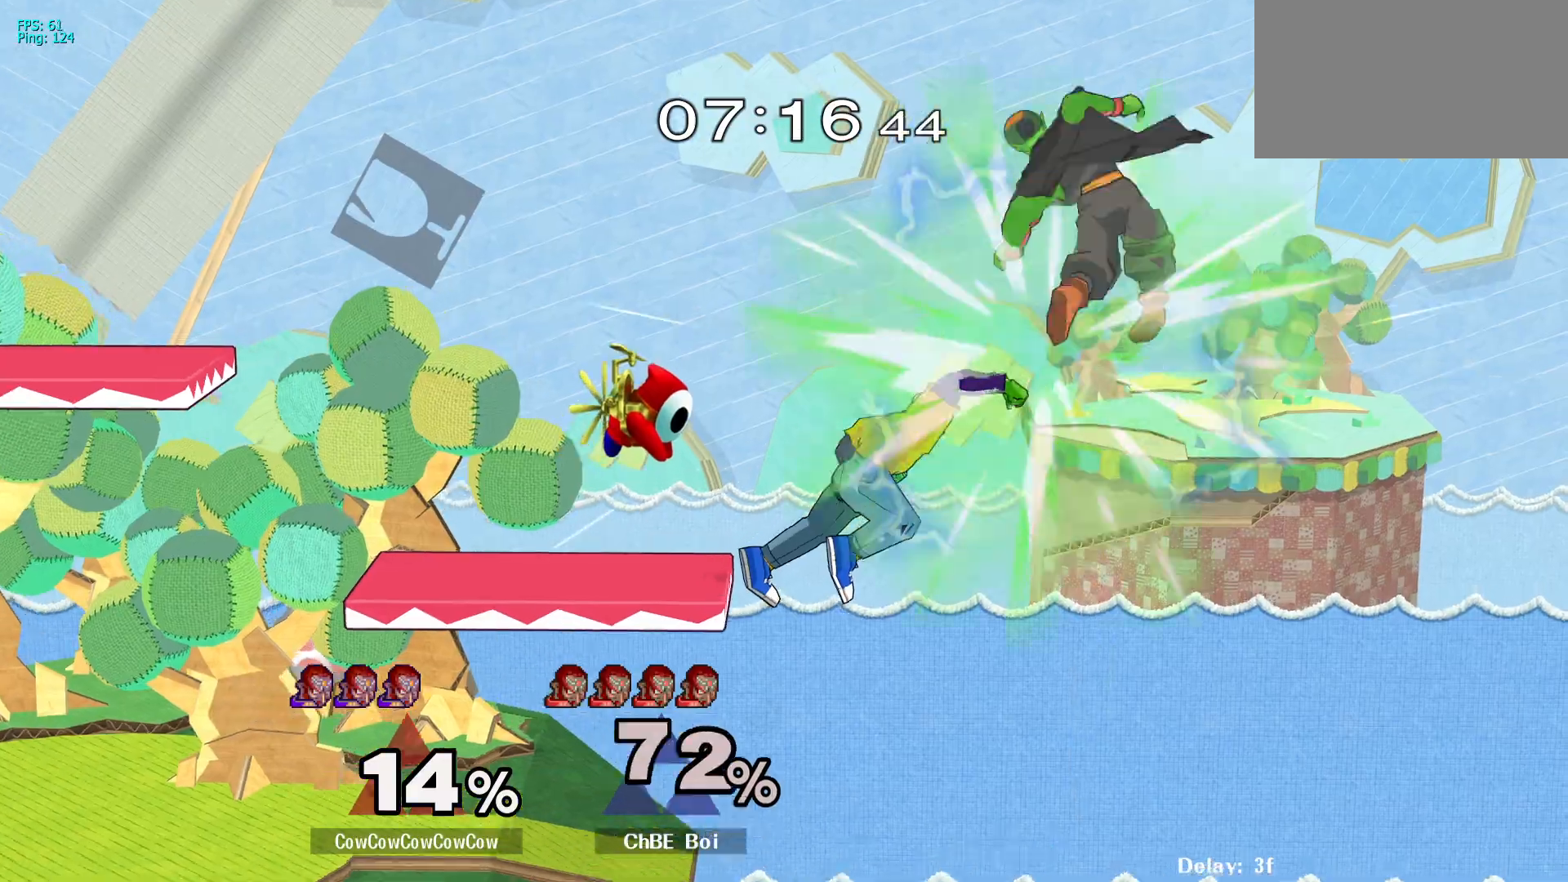
{"buttons": ["Y", "DPAD_LEFT"], "events": [[333, "Y", "down"]]}
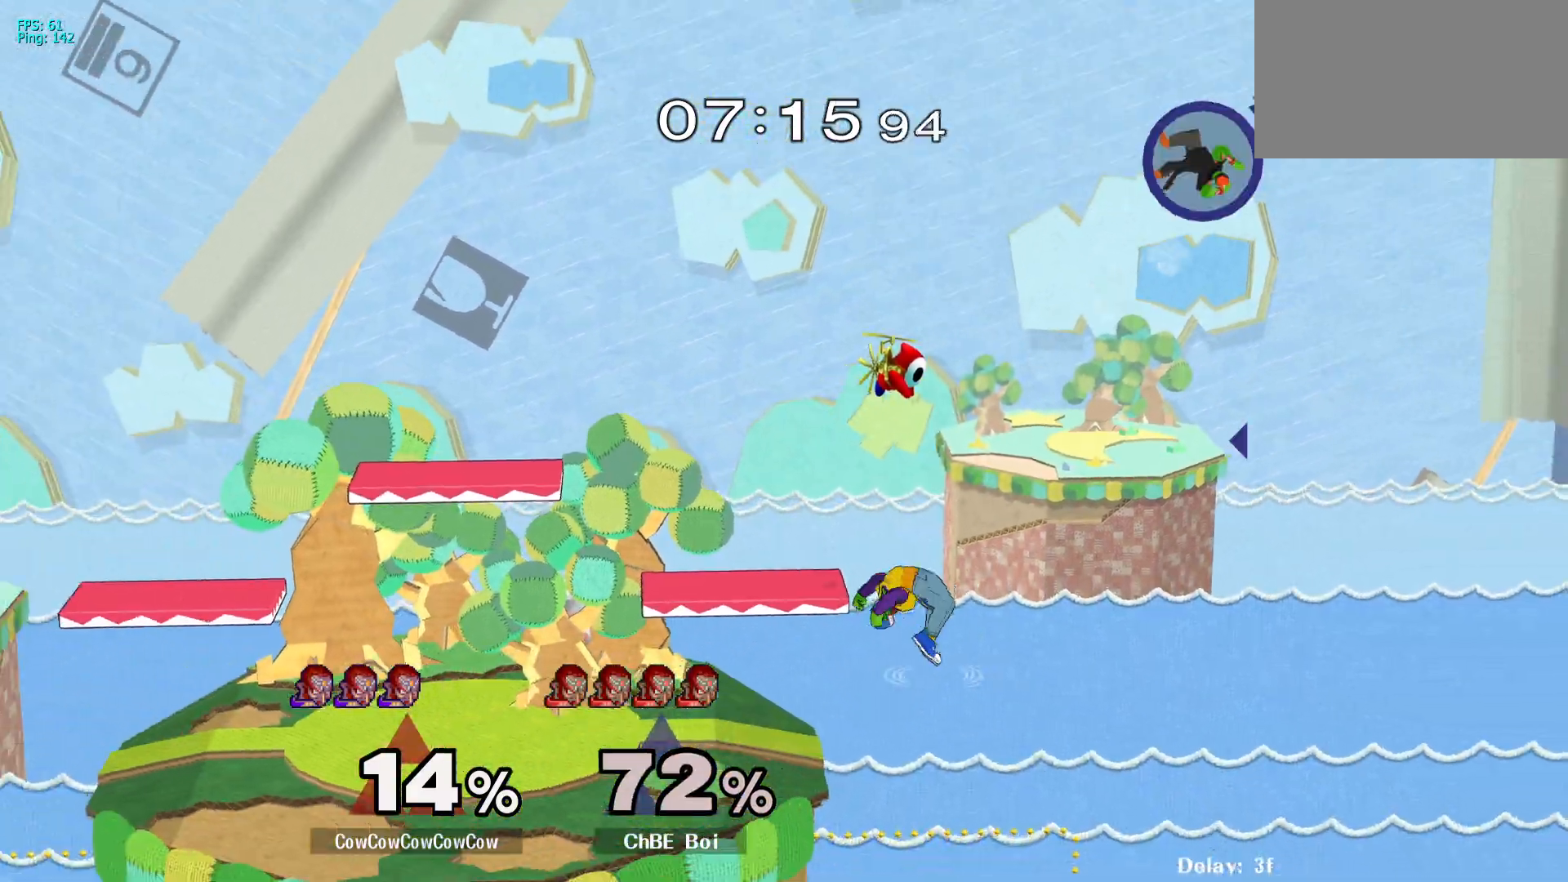
{"buttons": ["Y", "DPAD_RIGHT"], "events": [[50, "Y", "up"], [283, "DPAD_LEFT", "up"], [450, "DPAD_RIGHT", "down"], [483, "Y", "down"]]}
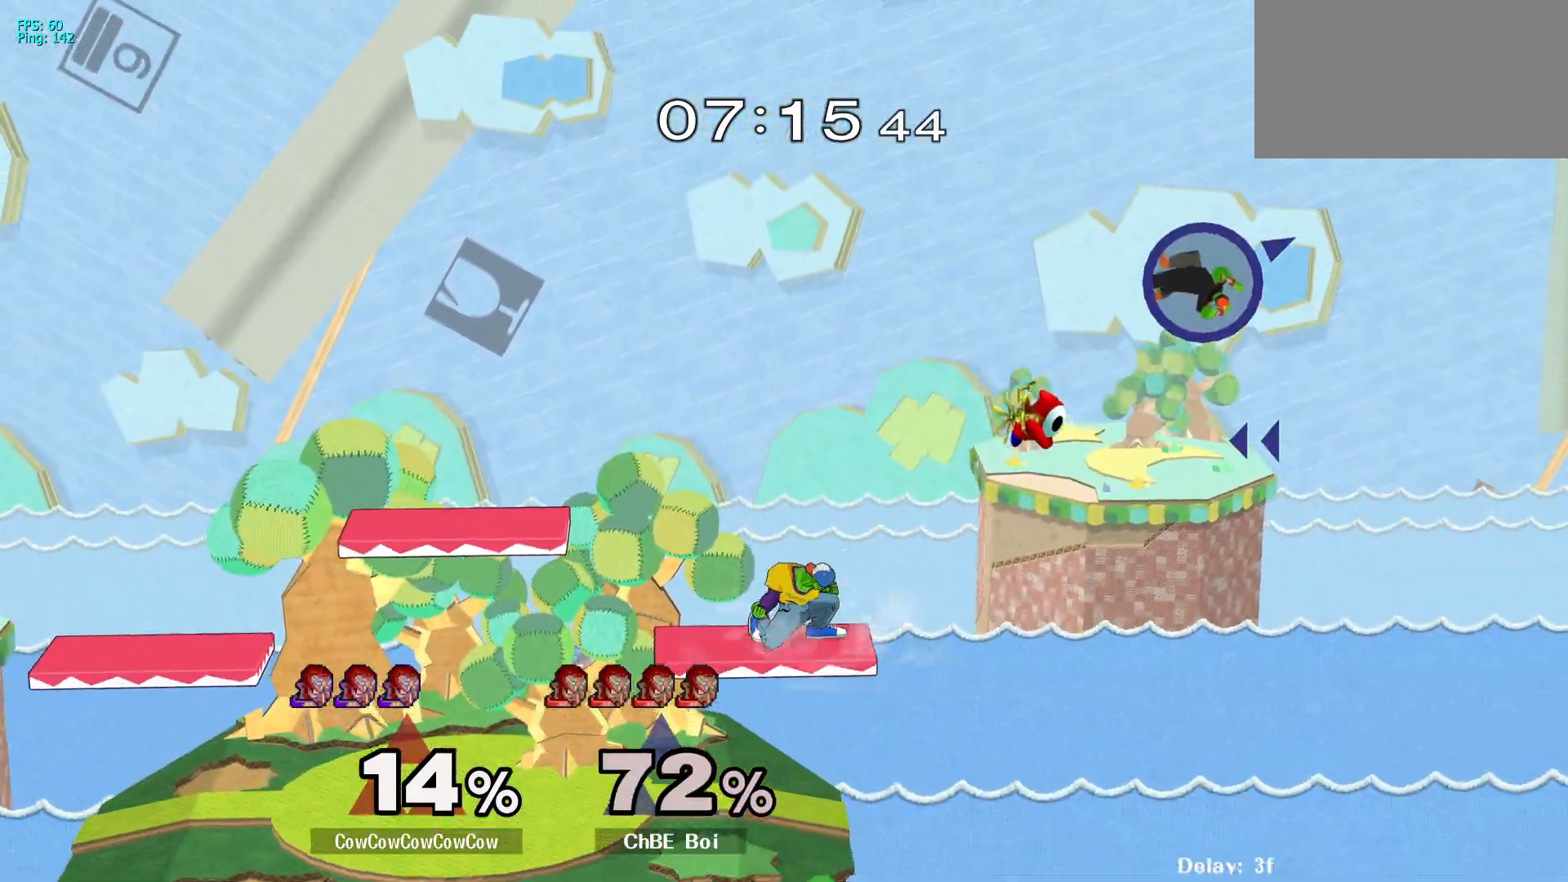
{"buttons": ["DPAD_RIGHT"], "events": [[183, "Y", "up"]]}
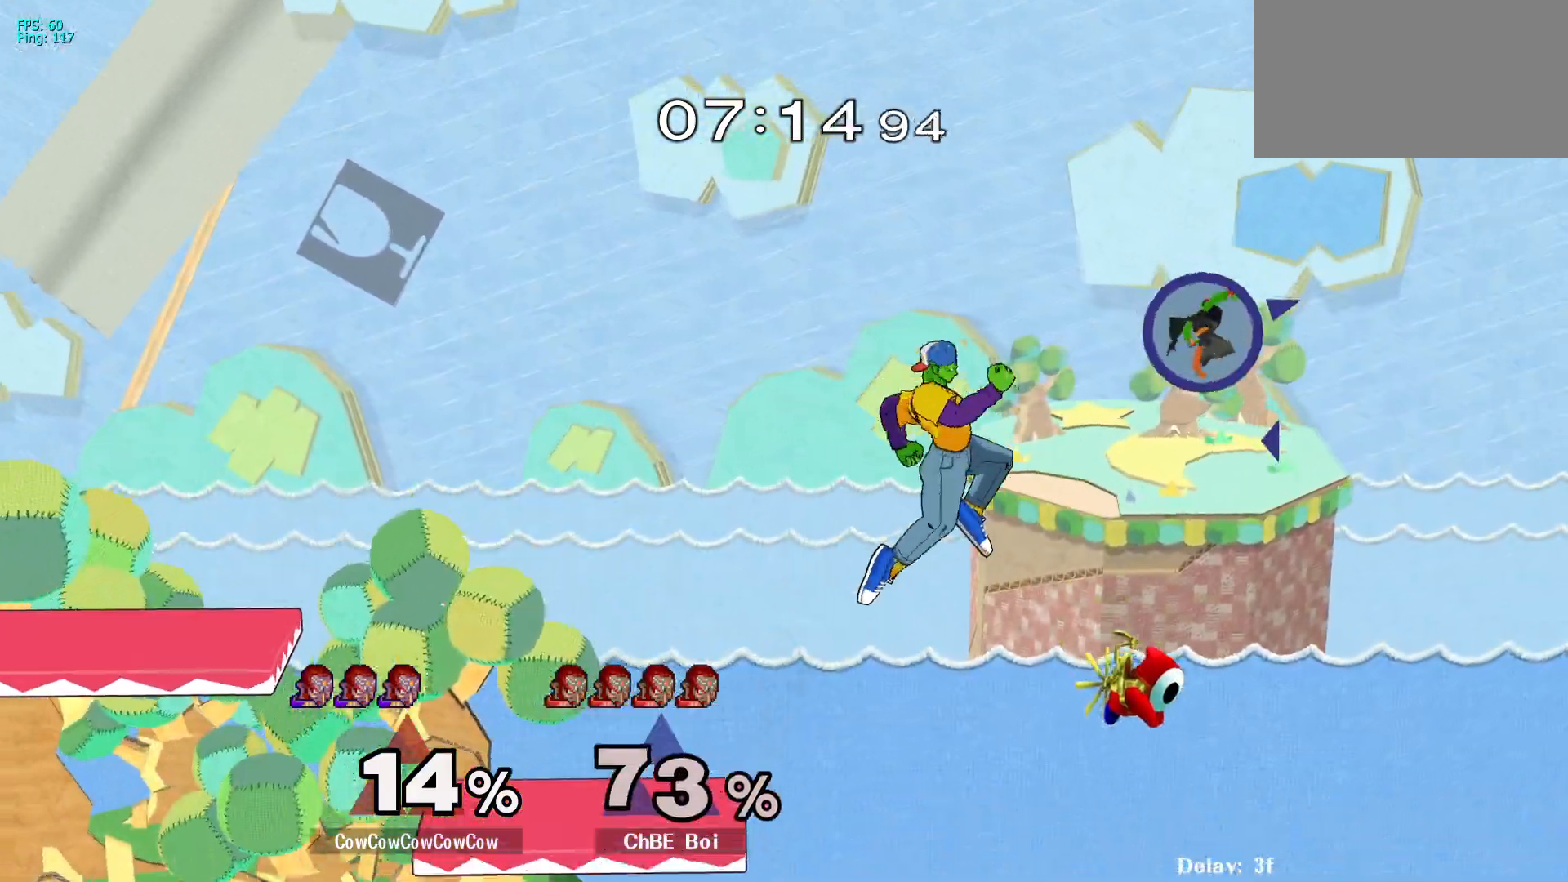
{"buttons": ["DPAD_RIGHT"], "events": [[183, "C_RIGHT", "down"], [400, "C_RIGHT", "up"]]}
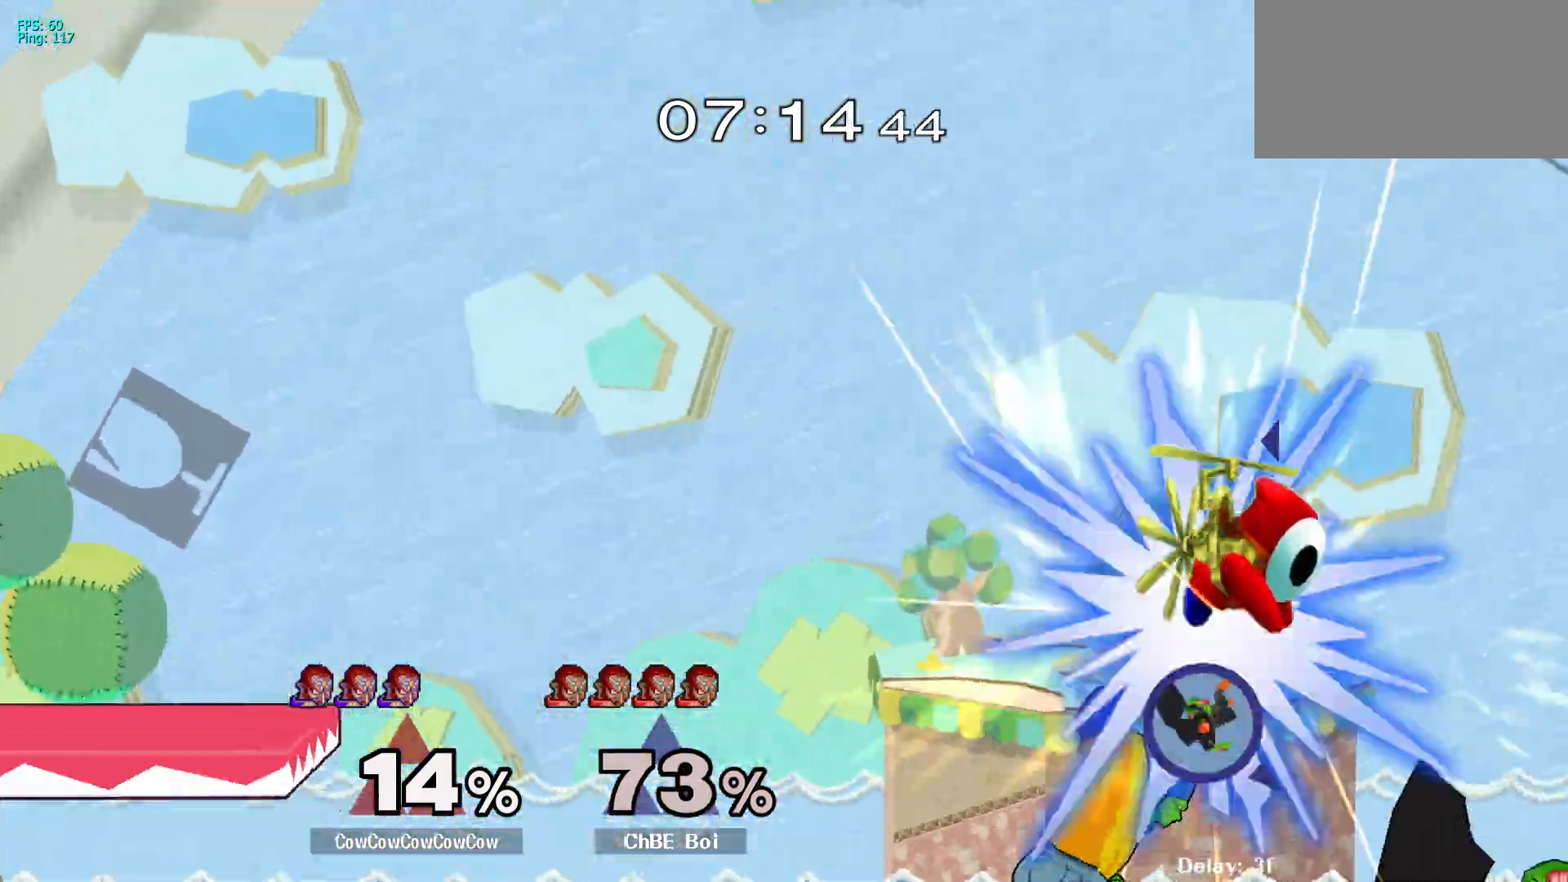
{"buttons": ["DPAD_LEFT"], "events": [[83, "DPAD_LEFT", "down"], [100, "DPAD_RIGHT", "up"]]}
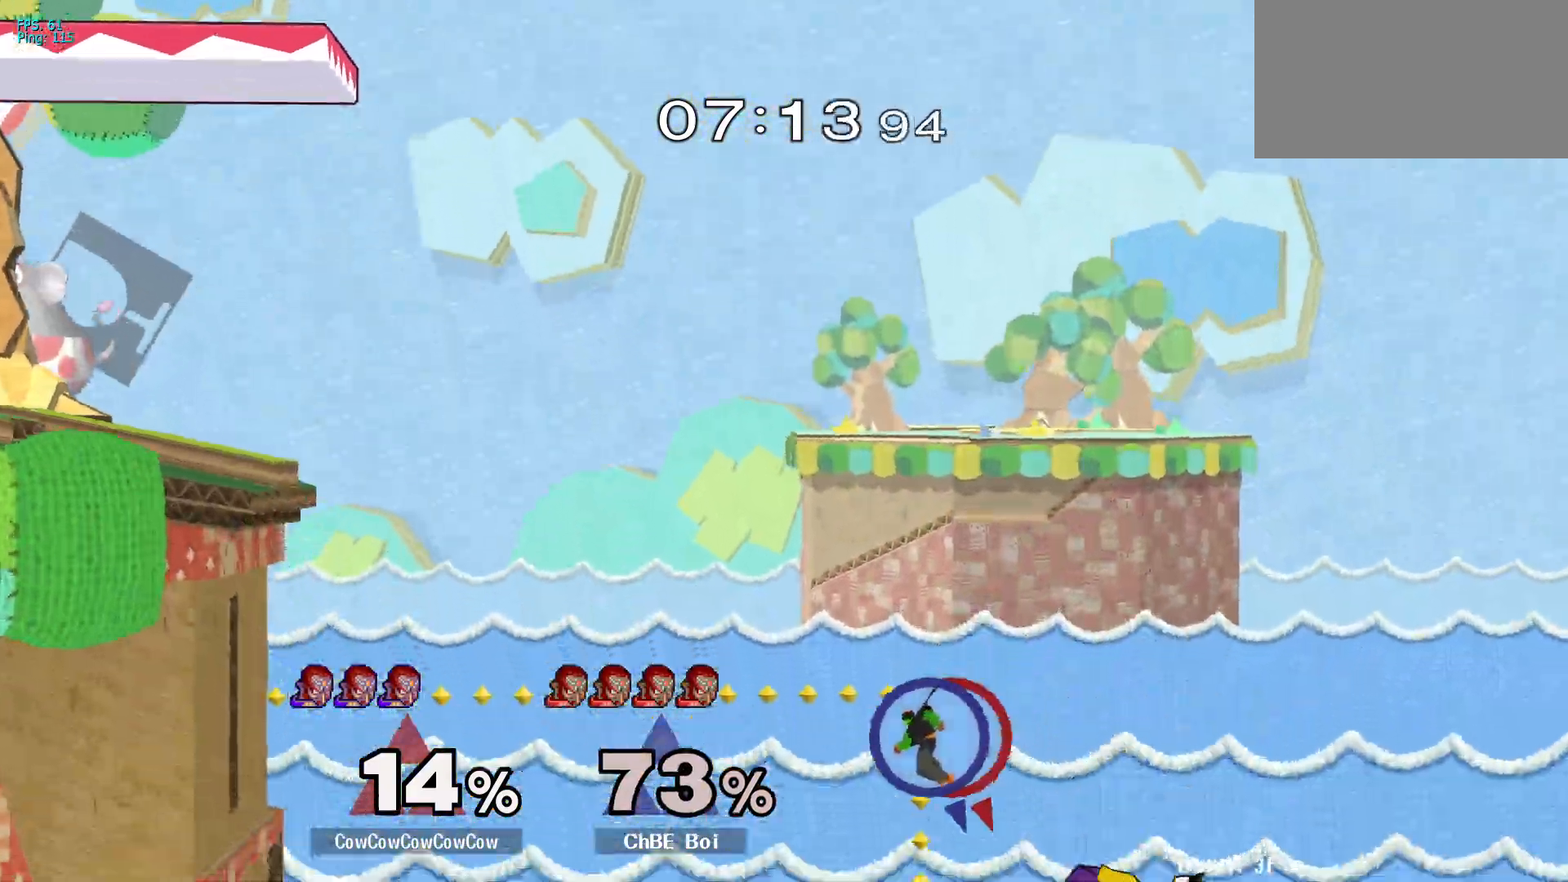
{"buttons": ["DPAD_LEFT"], "events": [[17, "DPAD_UP", "down"], [33, "C_UP", "down"], [200, "C_UP", "up"], [233, "DPAD_UP", "up"]]}
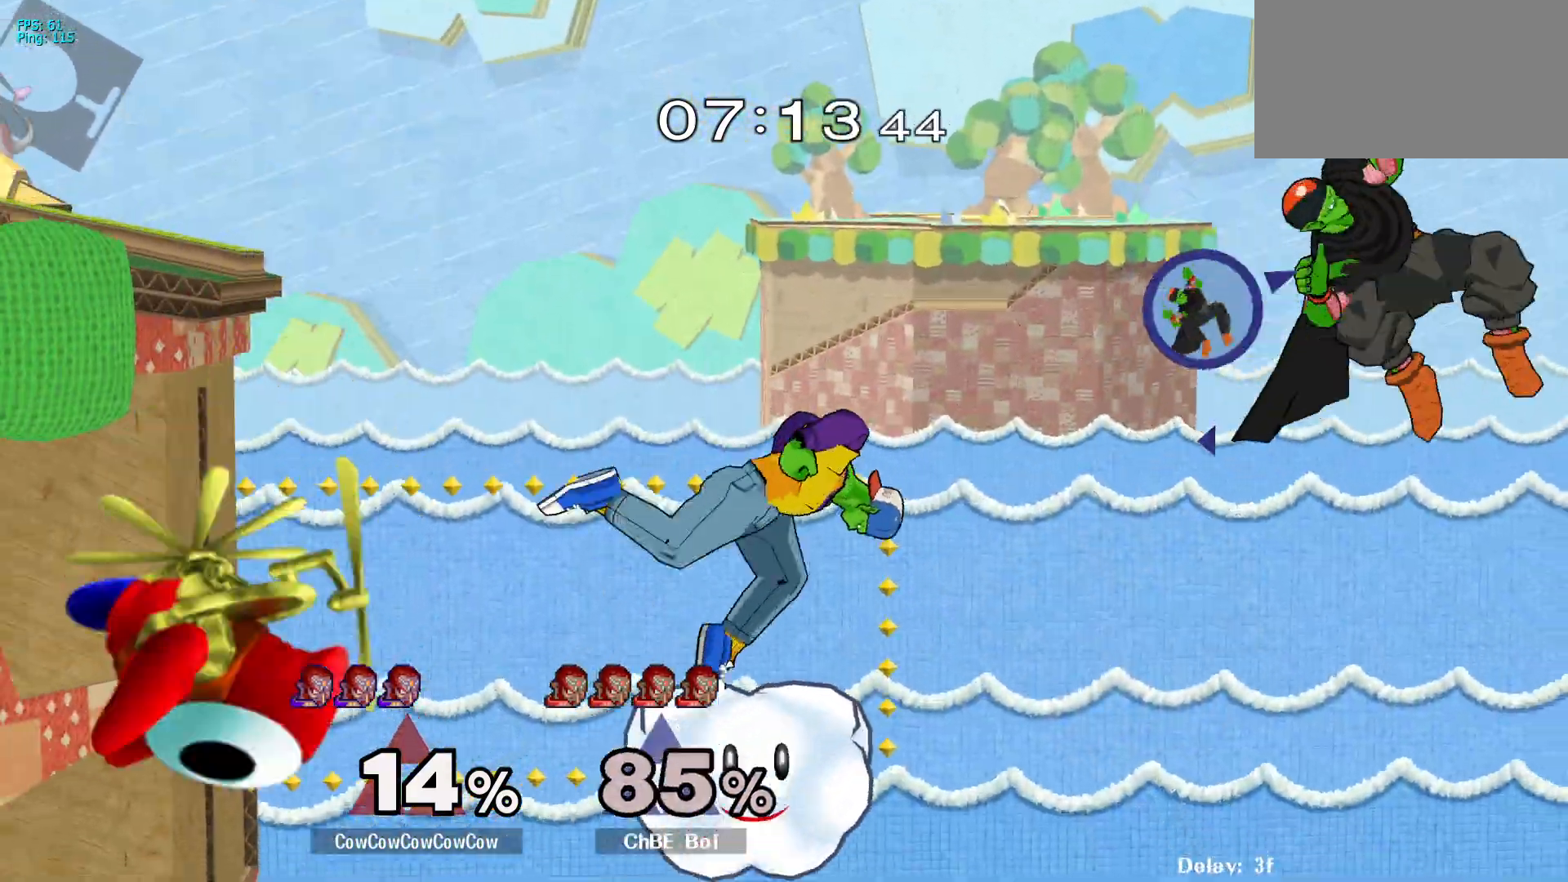
{"buttons": ["DPAD_LEFT"], "events": [[217, "DPAD_UP", "down"], [233, "B", "down"], [350, "B", "up"], [367, "DPAD_UP", "up"]]}
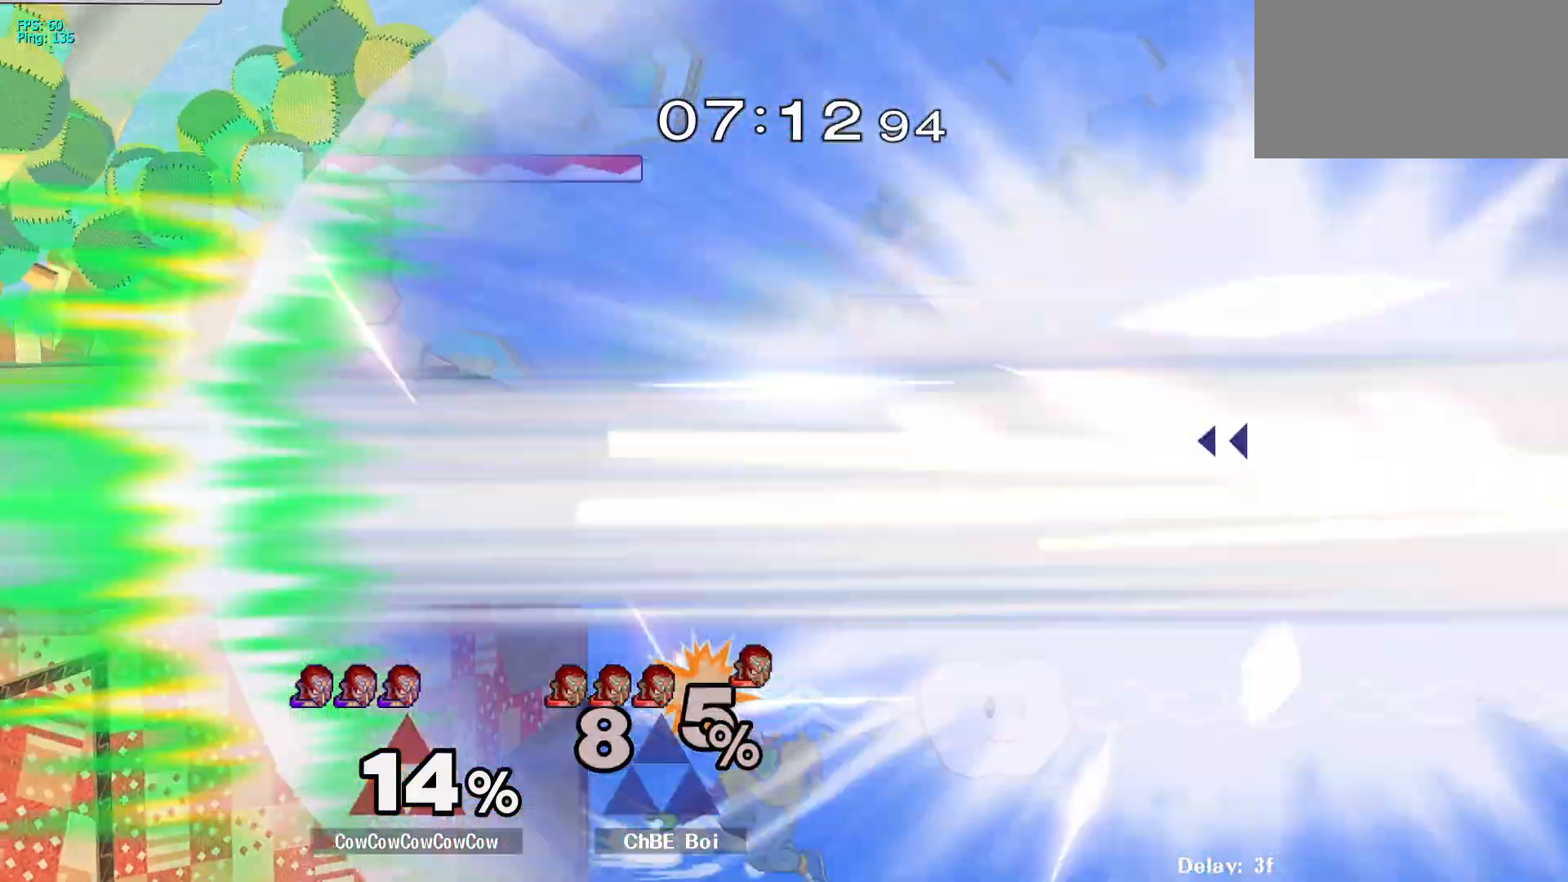
{"buttons": [], "events": [[150, "DPAD_LEFT", "up"]]}
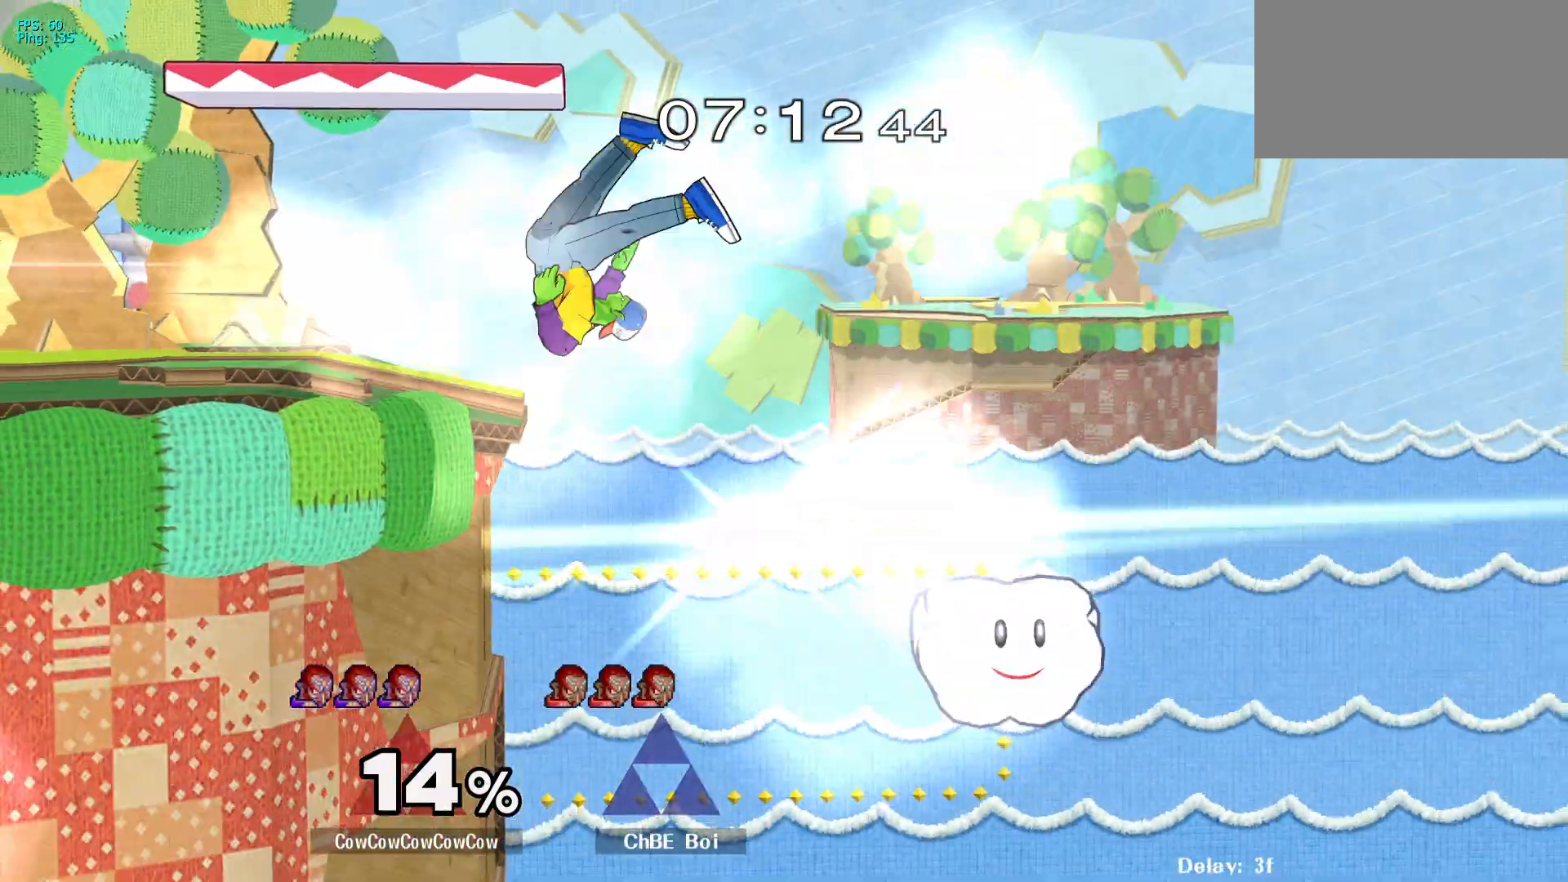
{"buttons": ["Y", "DPAD_LEFT"], "events": [[267, "DPAD_RIGHT", "down"], [283, "DPAD_LEFT", "down"], [317, "Y", "down"], [350, "DPAD_RIGHT", "up"]]}